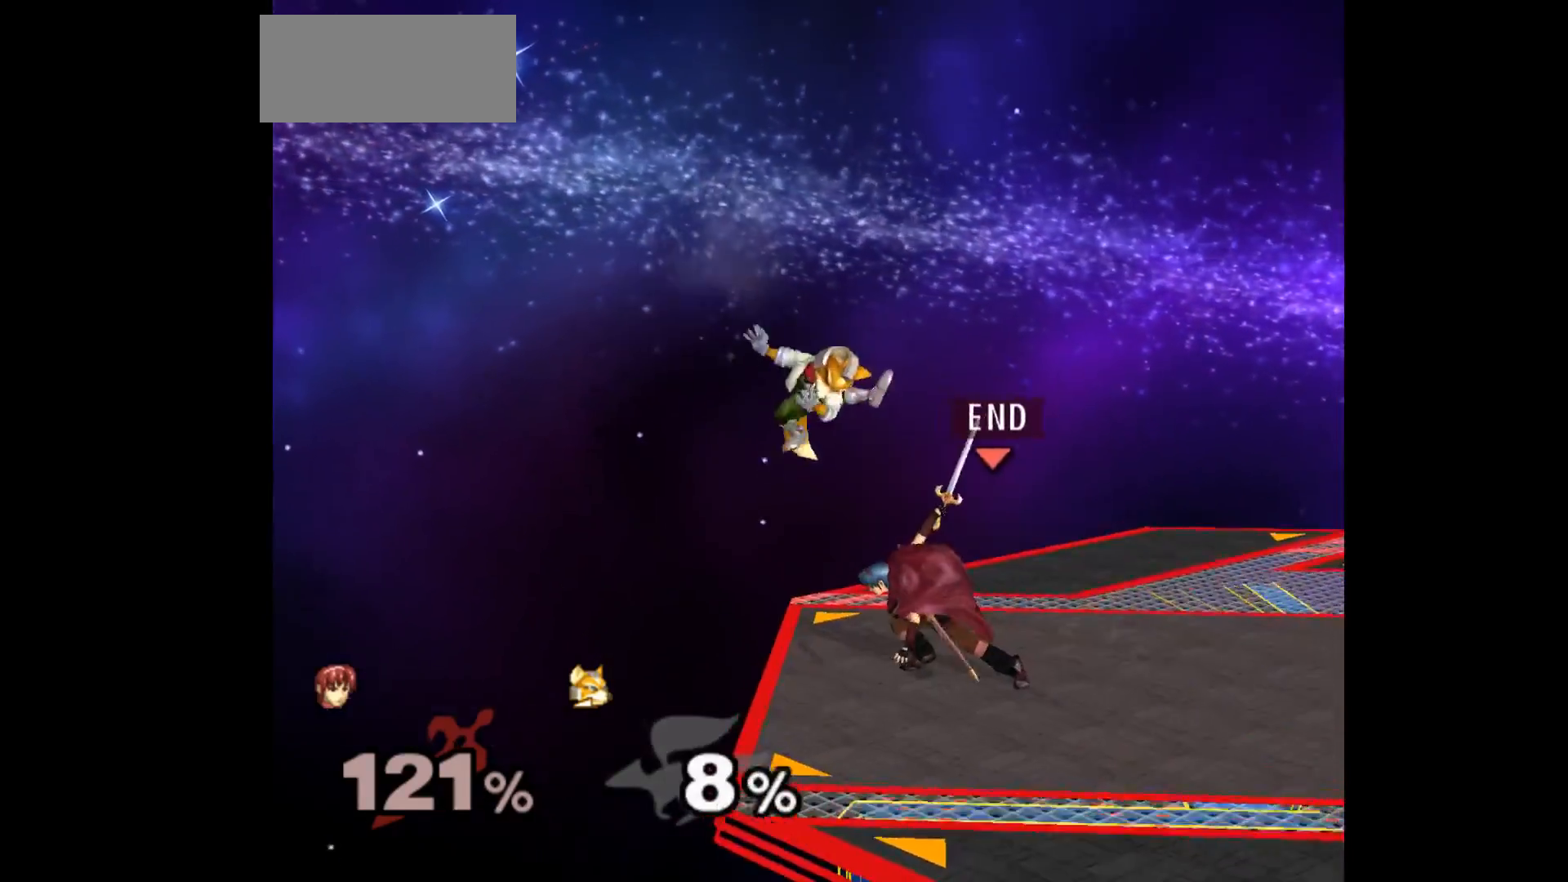
Gameplay with a controller (Nintendo layout); each line is a JSON object with the inputs held at the frame after it. "events" lists button and stick changes between this image and that frame as [ms after this image, input, new state], when the widget could be followed in between. Not read: L3 R3 START right_stick.
{"buttons": [], "left_stick": "center", "events": [[367, "A", "down"], [483, "A", "up"]]}
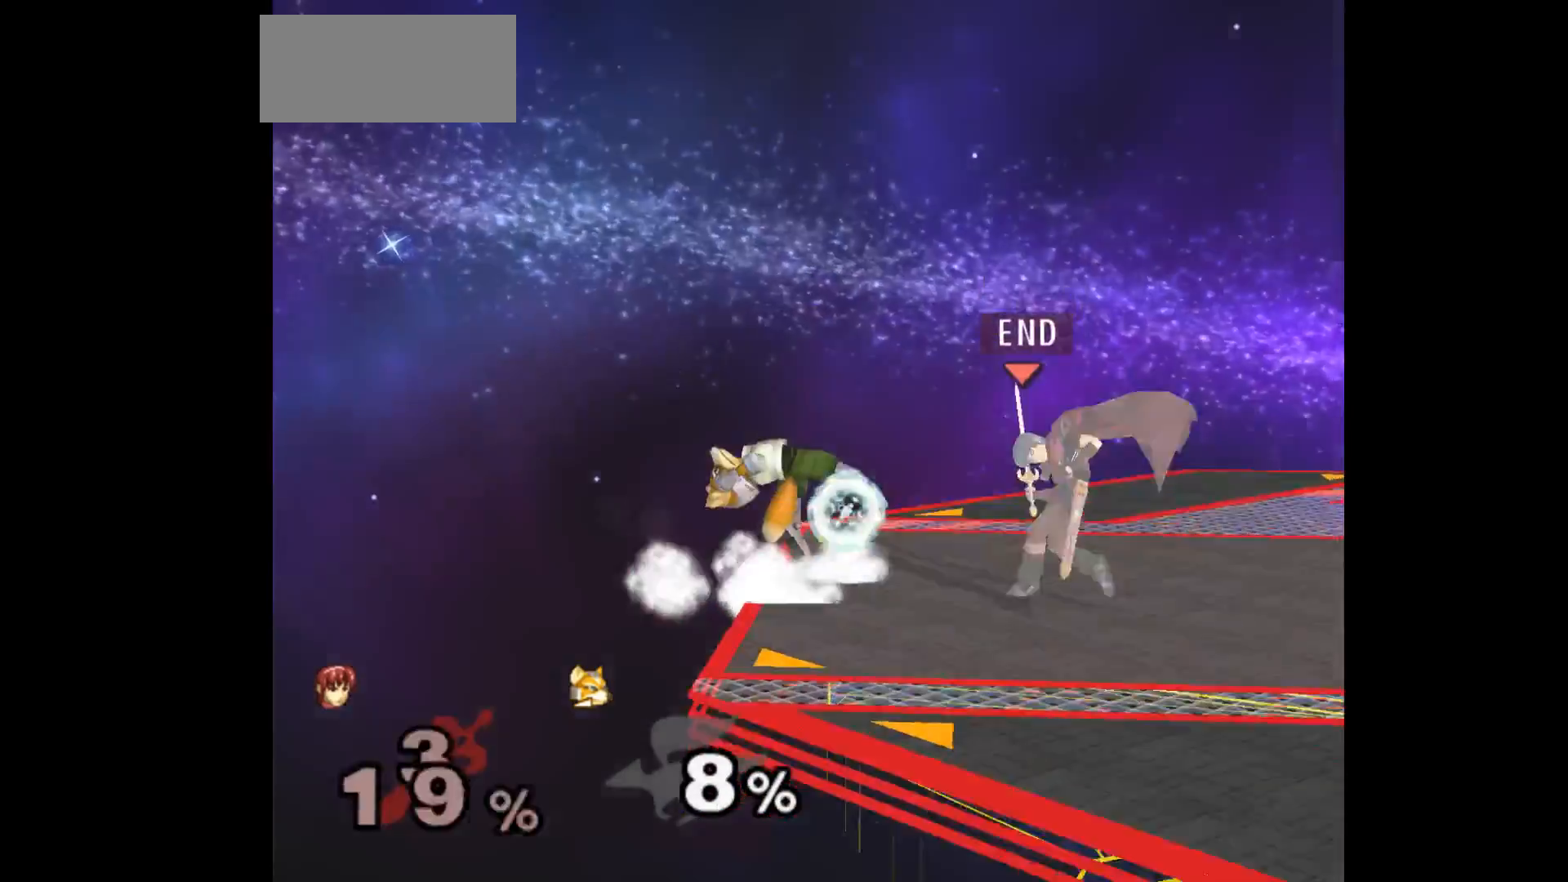
{"buttons": [], "left_stick": "down-right"}
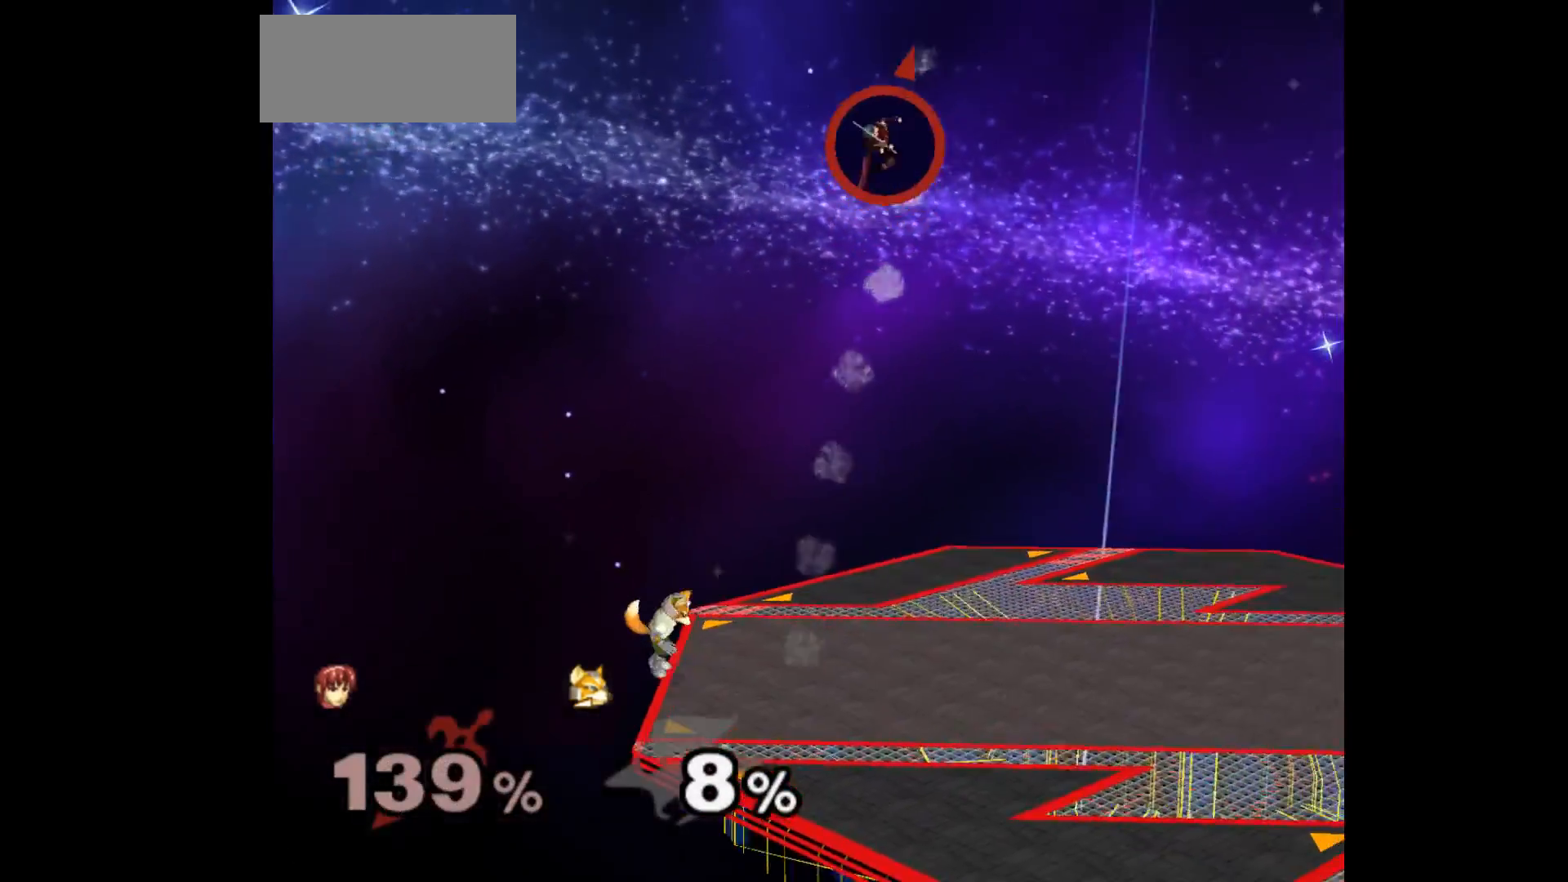
{"buttons": [], "left_stick": "down-right", "events": []}
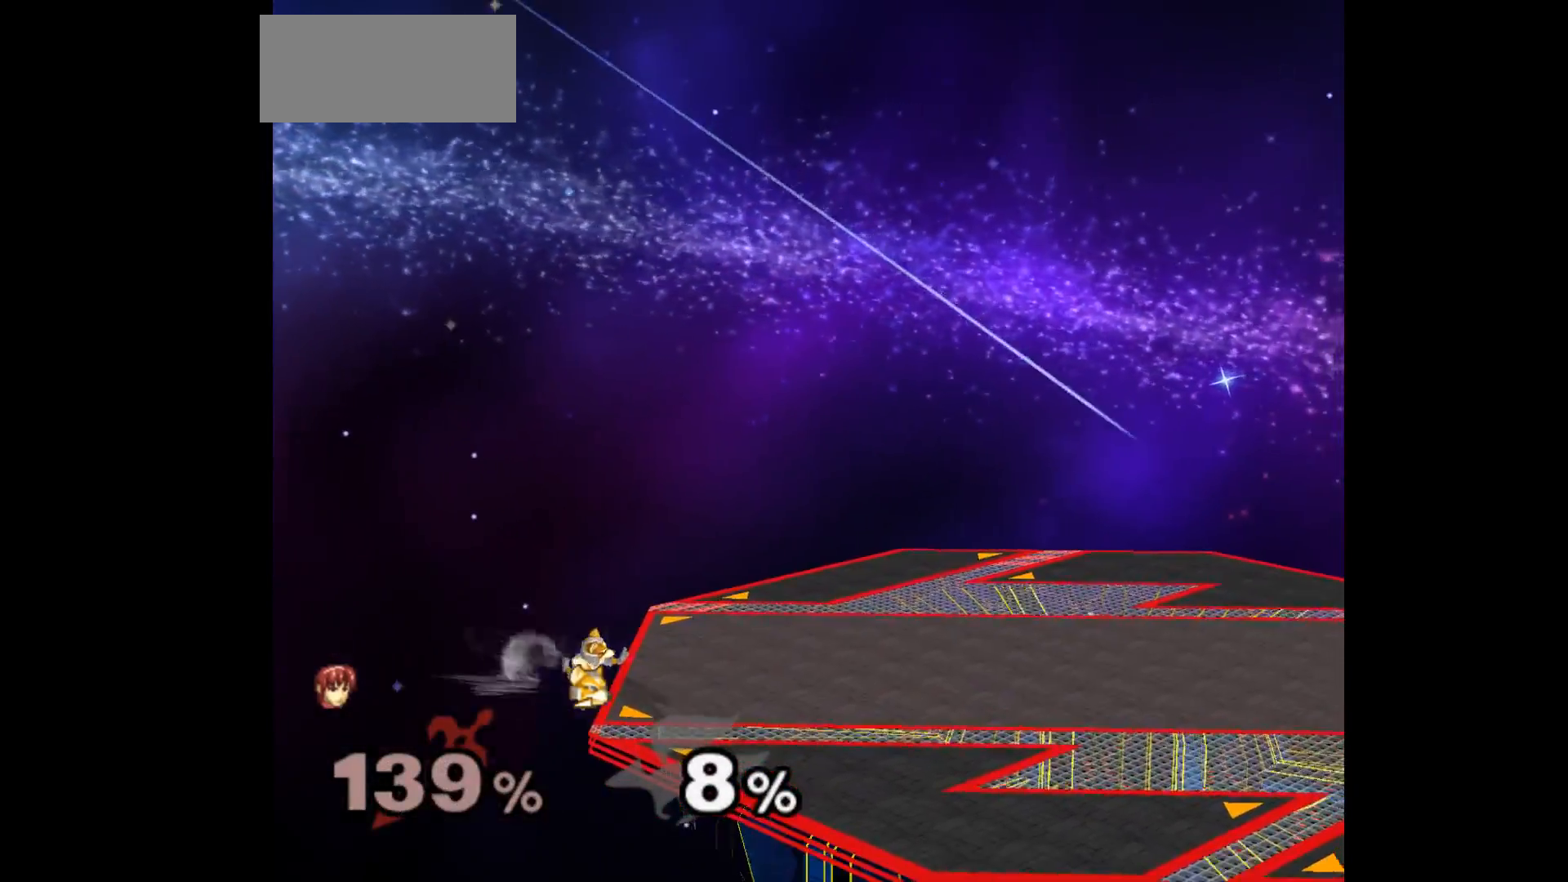
{"buttons": [], "left_stick": "center", "events": [[33, "left_stick", "center"]]}
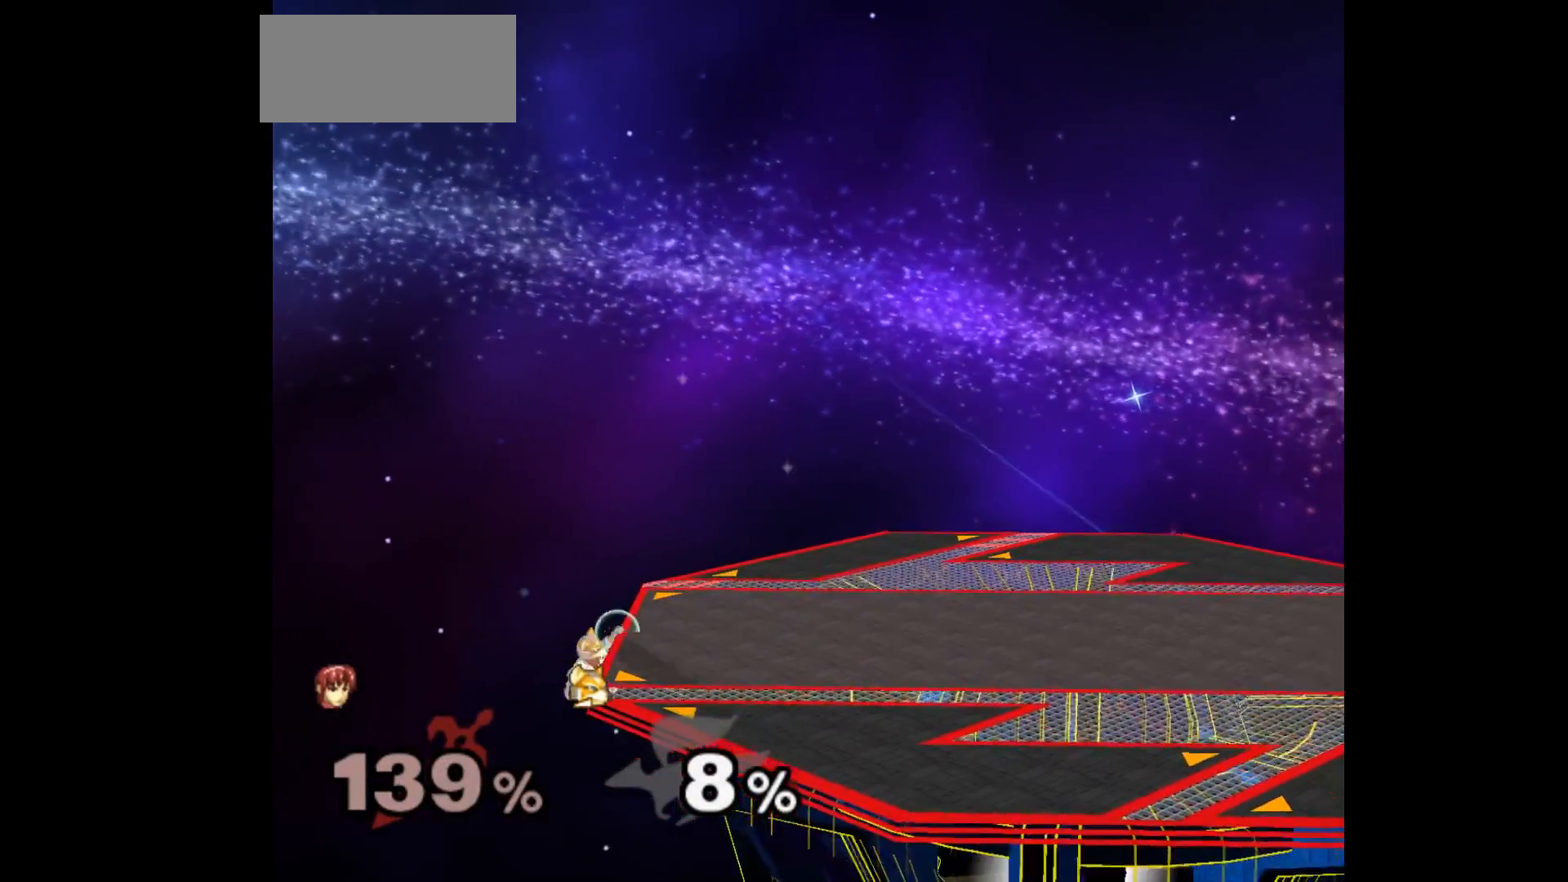
{"buttons": [], "left_stick": "center", "events": []}
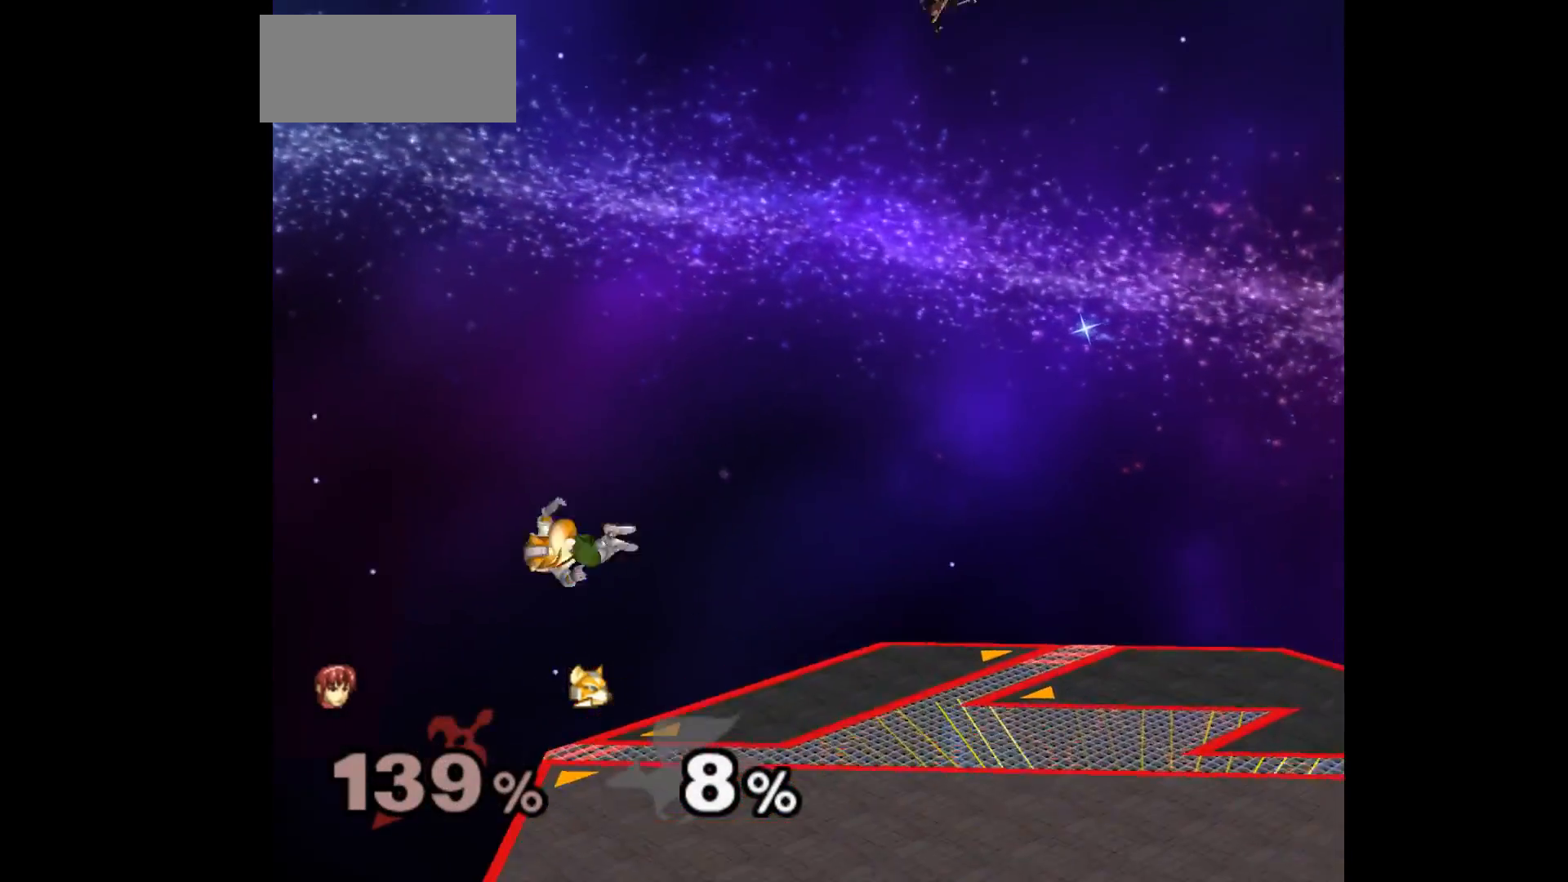
{"buttons": [], "left_stick": "center", "events": []}
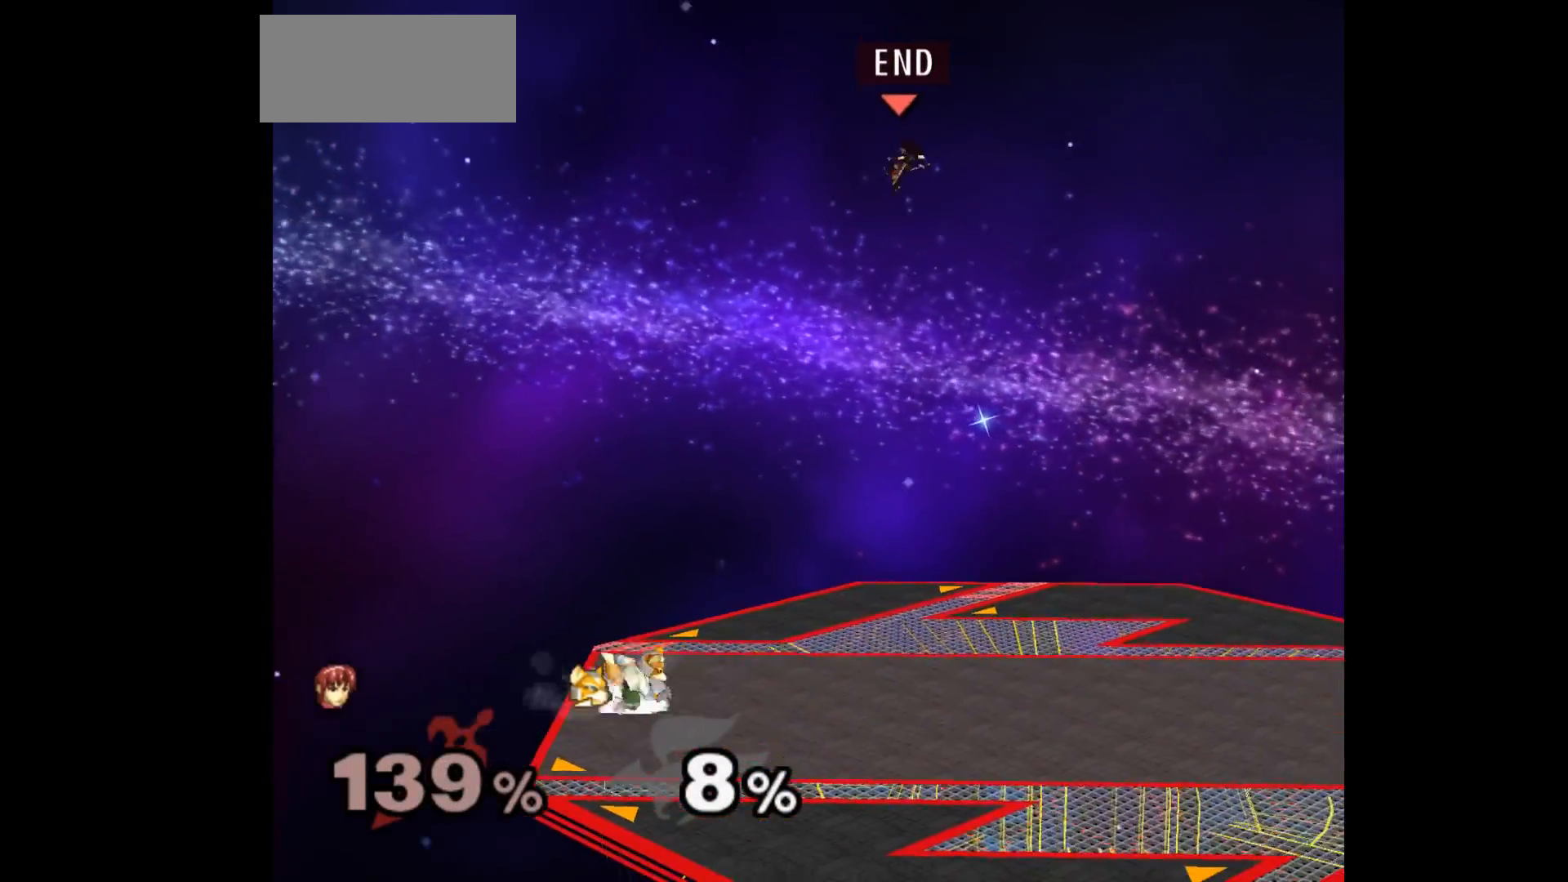
{"buttons": [], "left_stick": "center", "events": []}
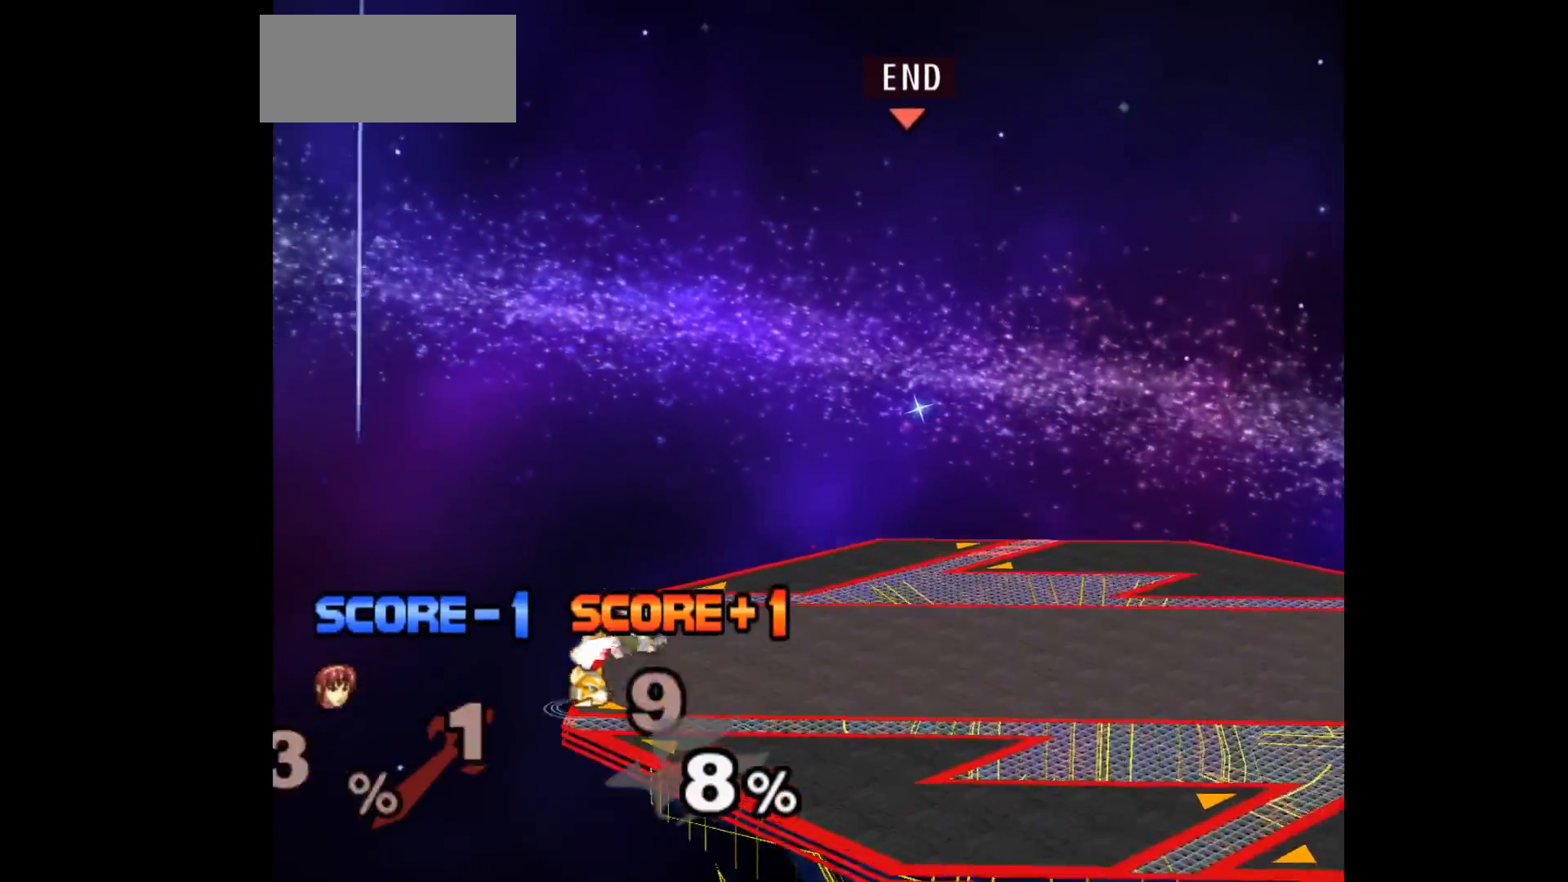
{"buttons": [], "left_stick": "center", "events": []}
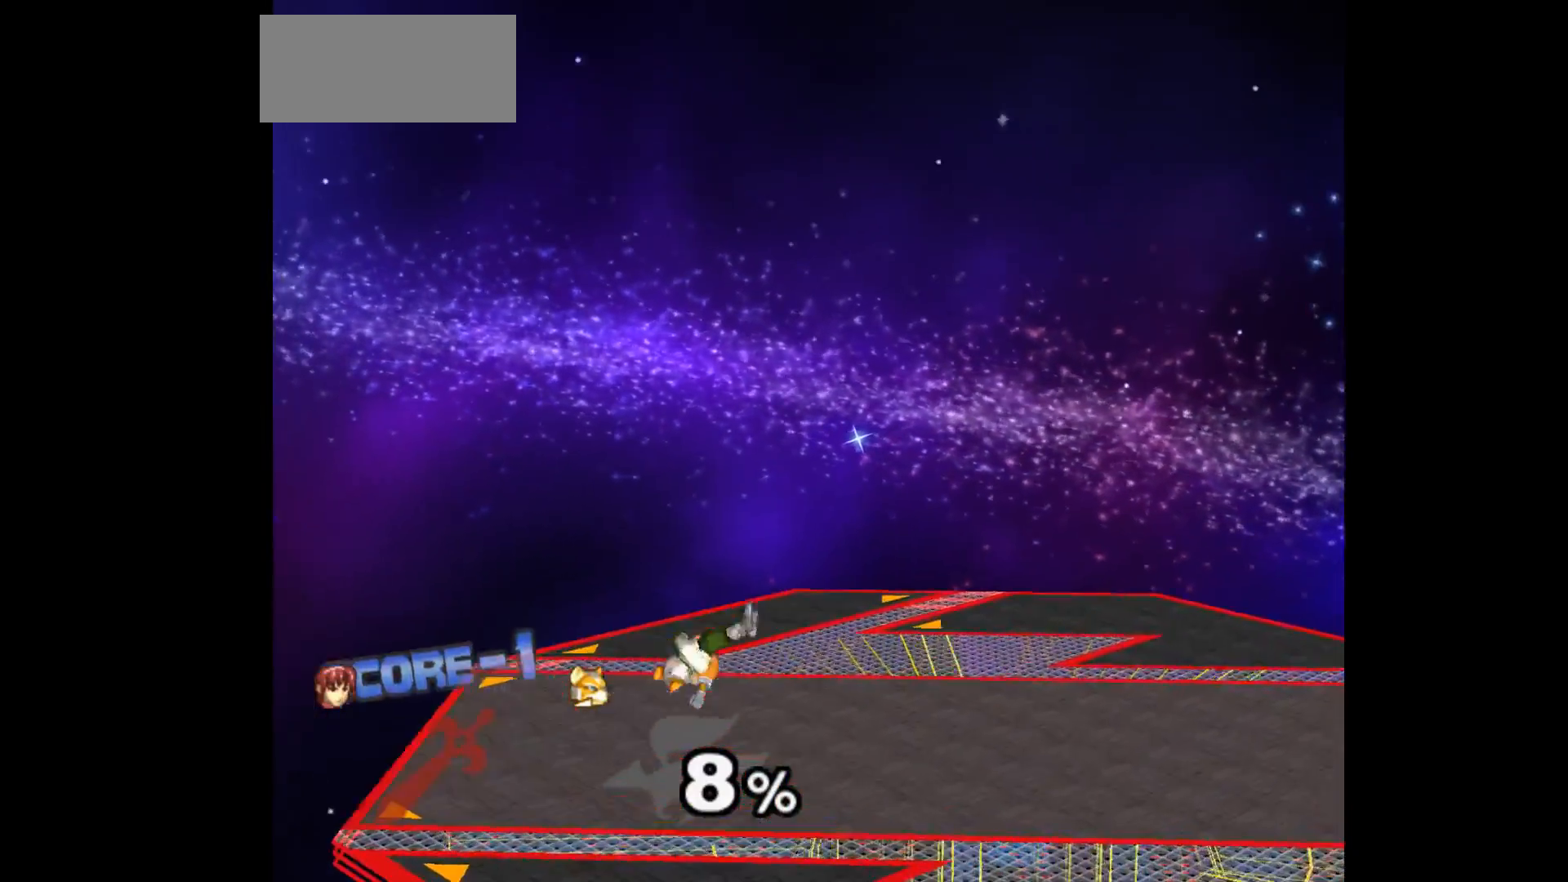
{"buttons": [], "left_stick": "center", "events": []}
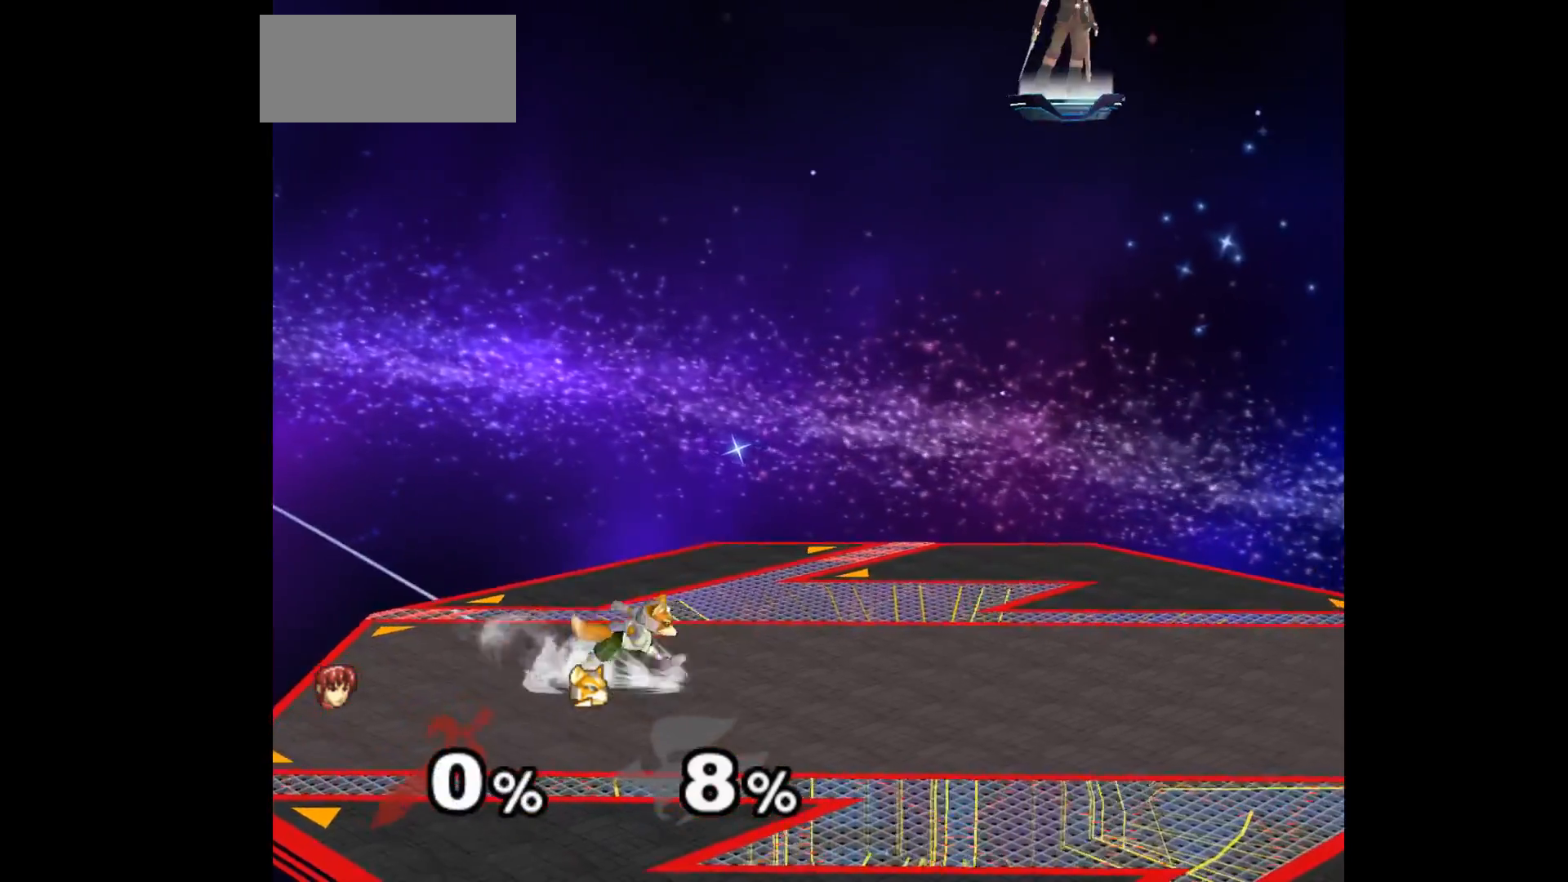
{"buttons": [], "left_stick": "center", "events": []}
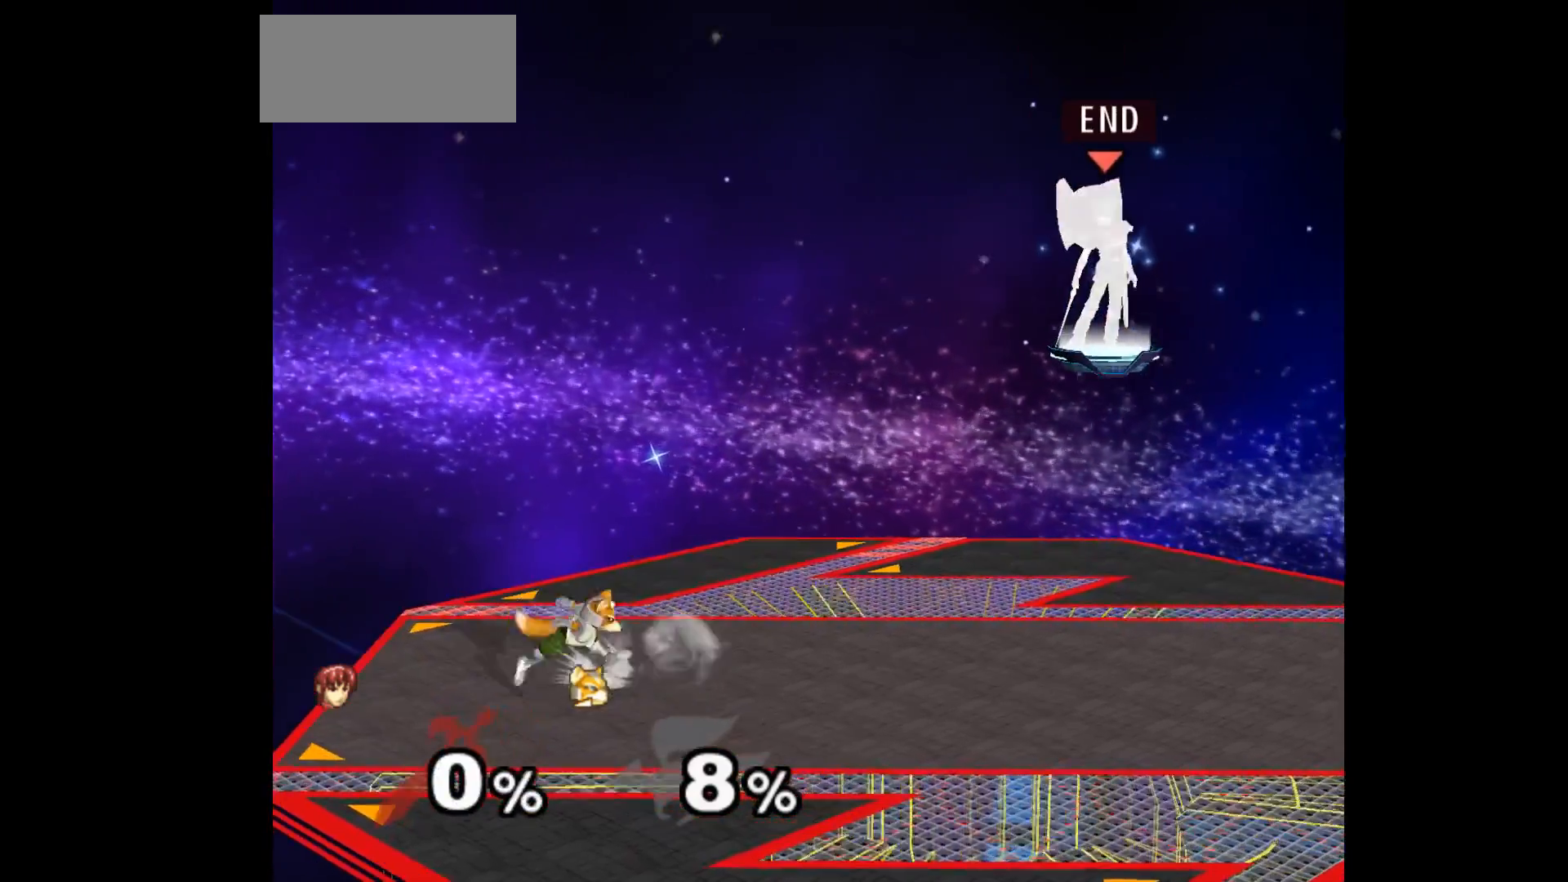
{"buttons": [], "left_stick": "down", "events": [[383, "left_stick", "down"]]}
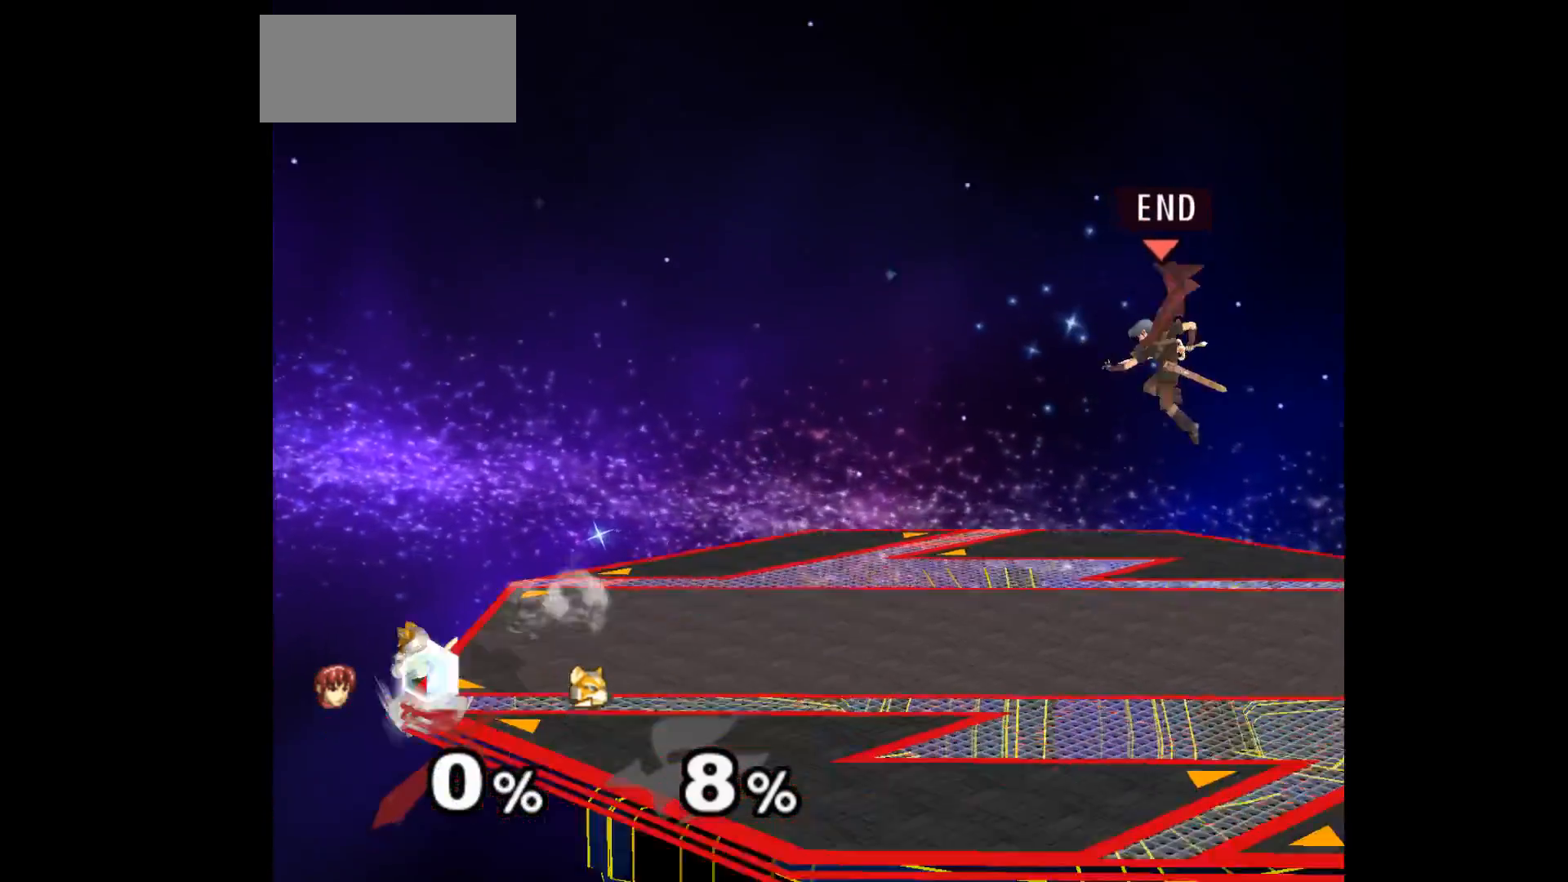
{"buttons": [], "left_stick": "down-left", "events": [[50, "left_stick", "left"], [117, "Z", "down"], [133, "A", "down"], [267, "A", "up"], [267, "Z", "up"], [267, "left_stick", "center"], [450, "left_stick", "down-left"]]}
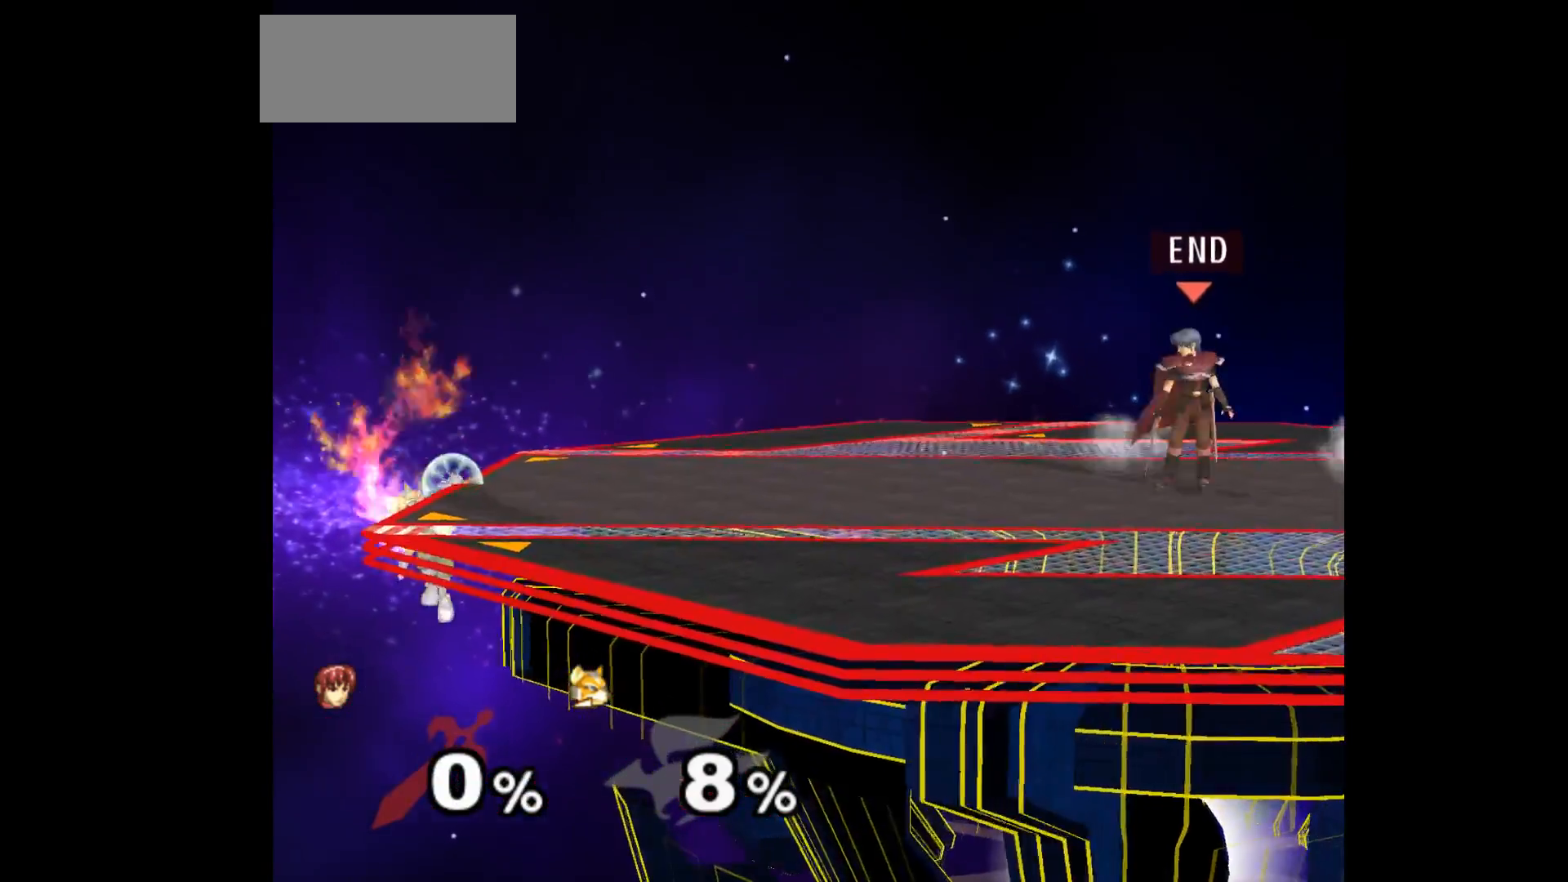
{"buttons": [], "left_stick": "center", "events": [[133, "left_stick", "up-left"], [200, "L1", "down"], [200, "left_stick", "down-left"], [367, "L1", "up"], [400, "left_stick", "center"]]}
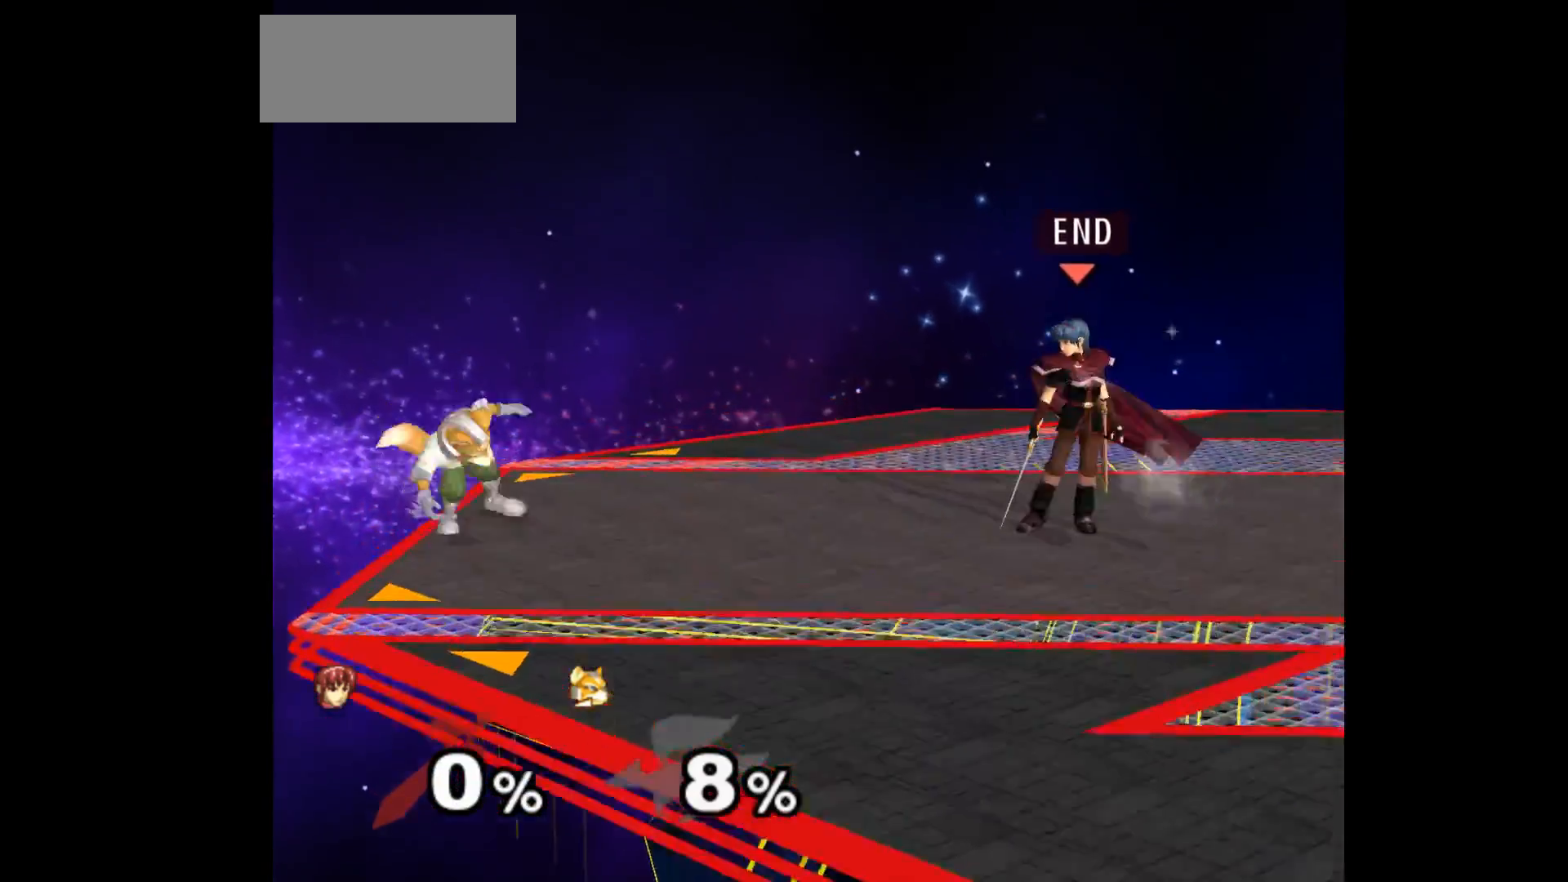
{"buttons": [], "left_stick": "center", "events": [[333, "left_stick", "left"], [367, "A", "down"], [433, "A", "up"], [450, "left_stick", "center"]]}
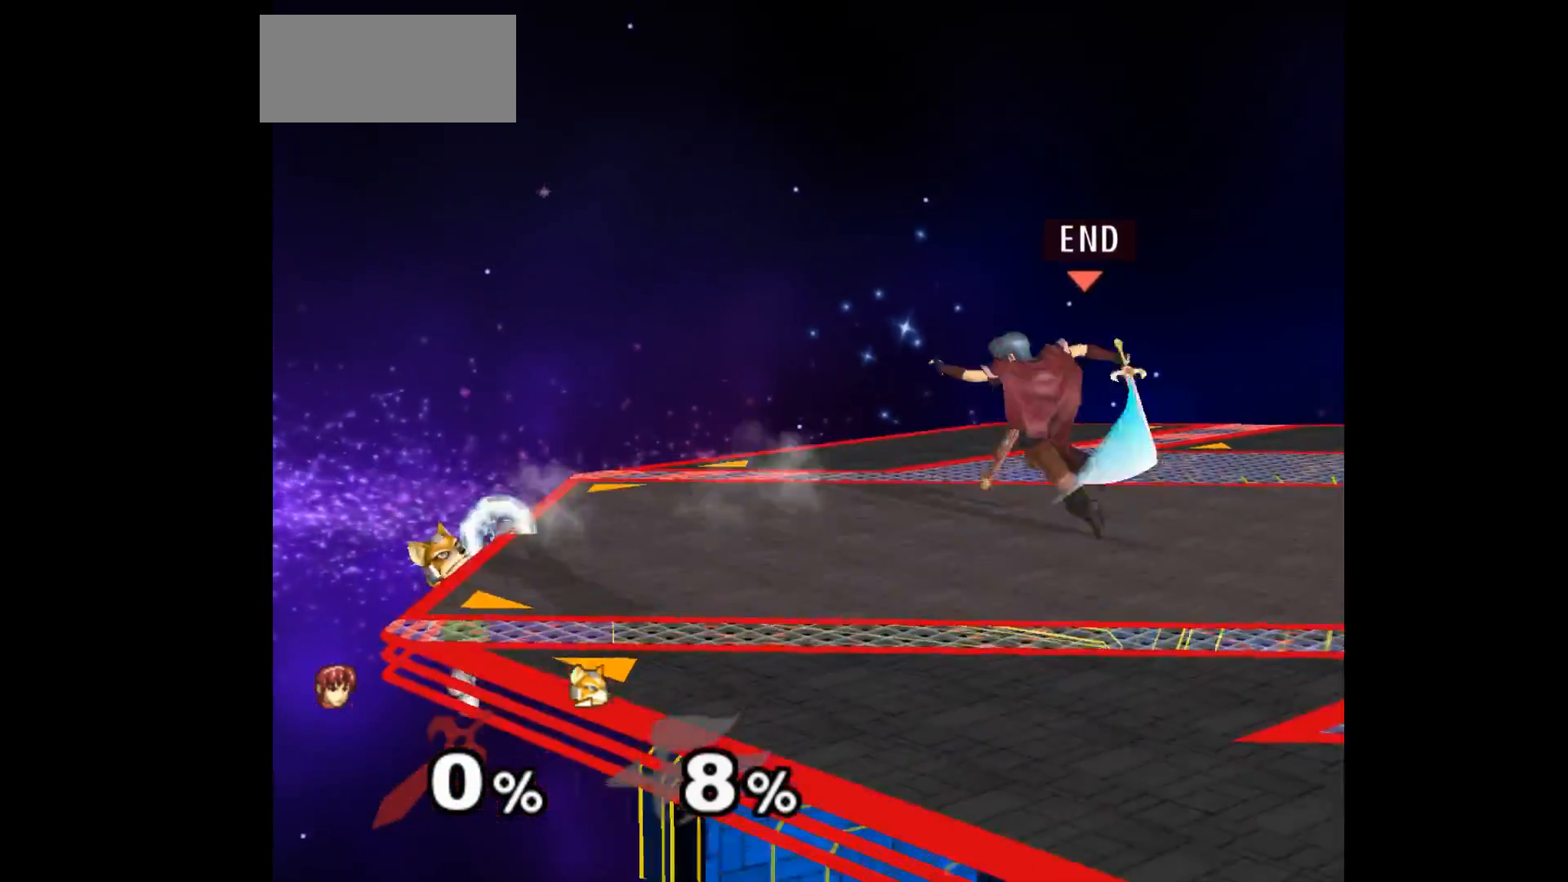
{"buttons": [], "left_stick": "center", "events": []}
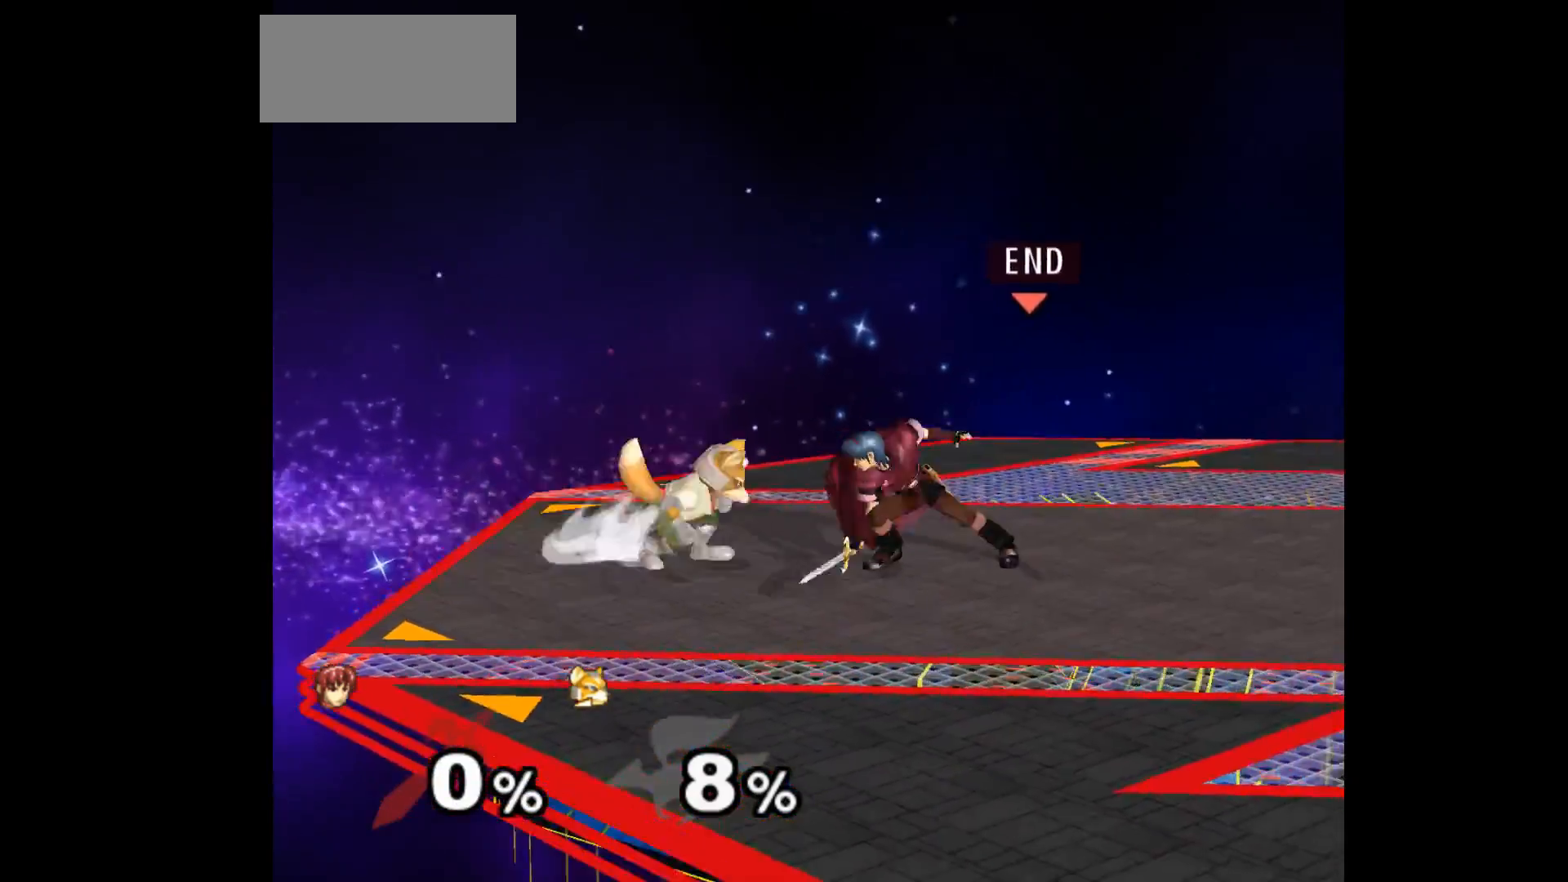
{"buttons": [], "left_stick": "center", "events": [[267, "left_stick", "up"], [333, "left_stick", "down-left"], [400, "left_stick", "center"], [433, "A", "down"], [500, "A", "up"]]}
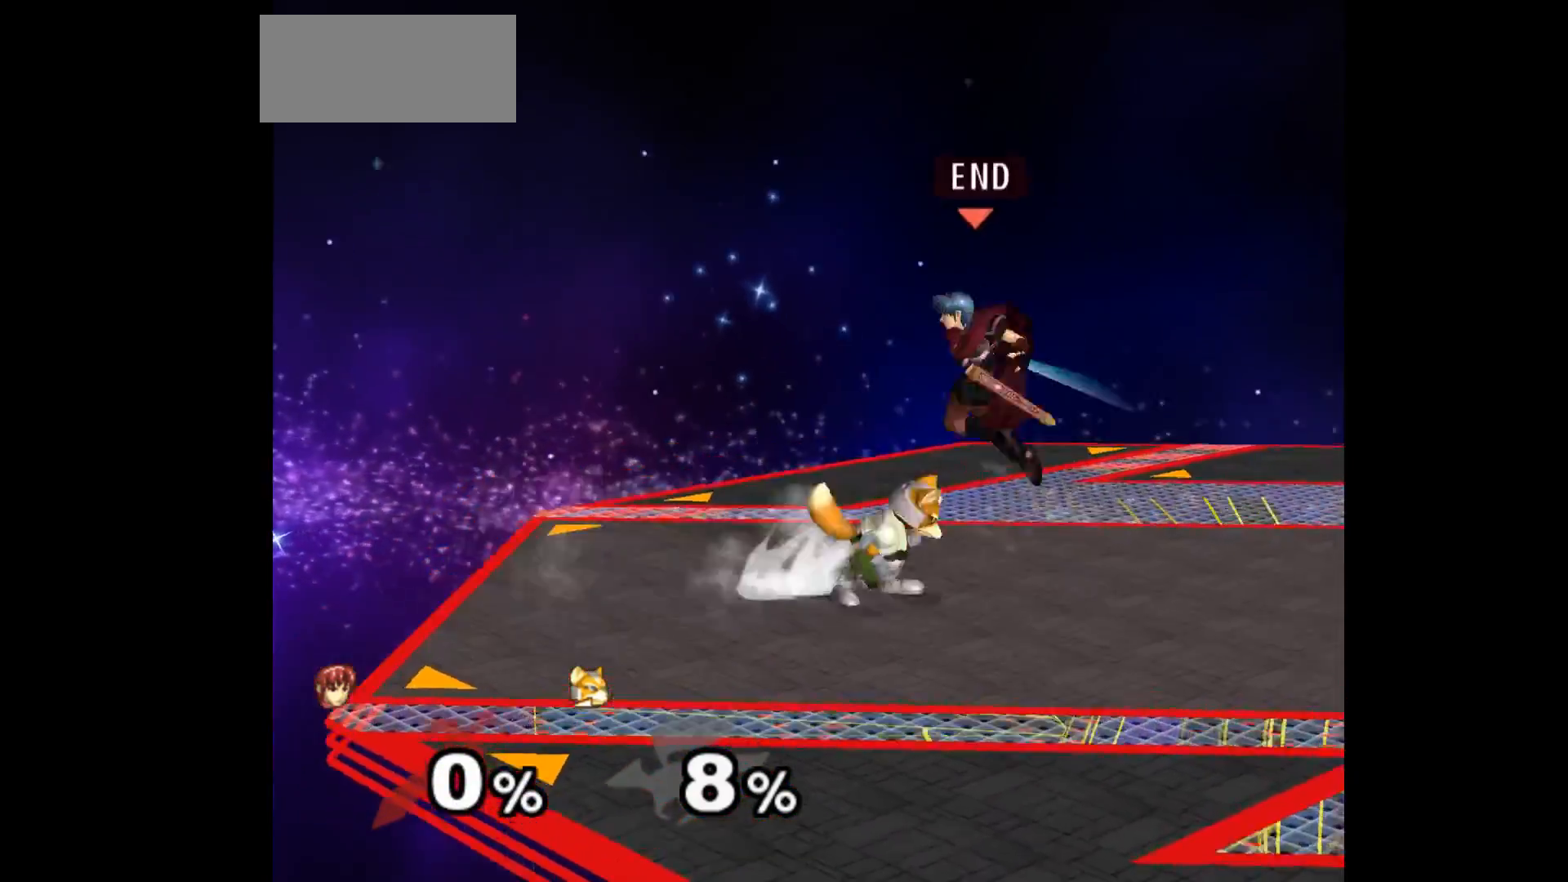
{"buttons": [], "left_stick": "left", "events": [[67, "left_stick", "left"], [200, "left_stick", "down"], [300, "Z", "down"], [317, "left_stick", "center"], [400, "Z", "up"], [500, "left_stick", "left"]]}
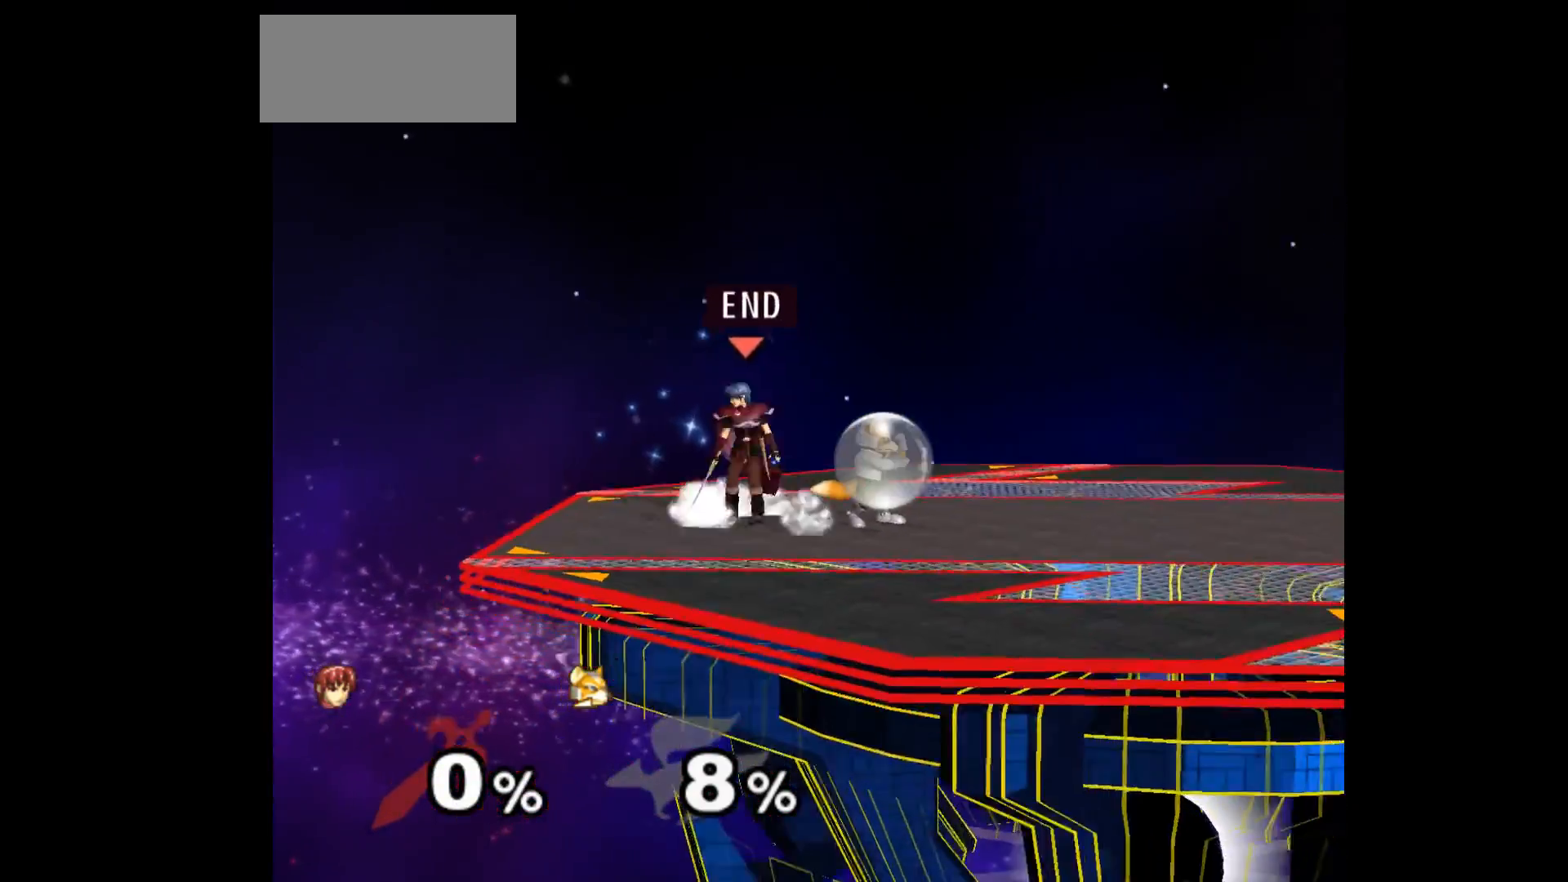
{"buttons": ["Z"], "left_stick": "up", "events": [[117, "left_stick", "center"], [350, "left_stick", "right"], [467, "left_stick", "up"], [500, "Z", "down"]]}
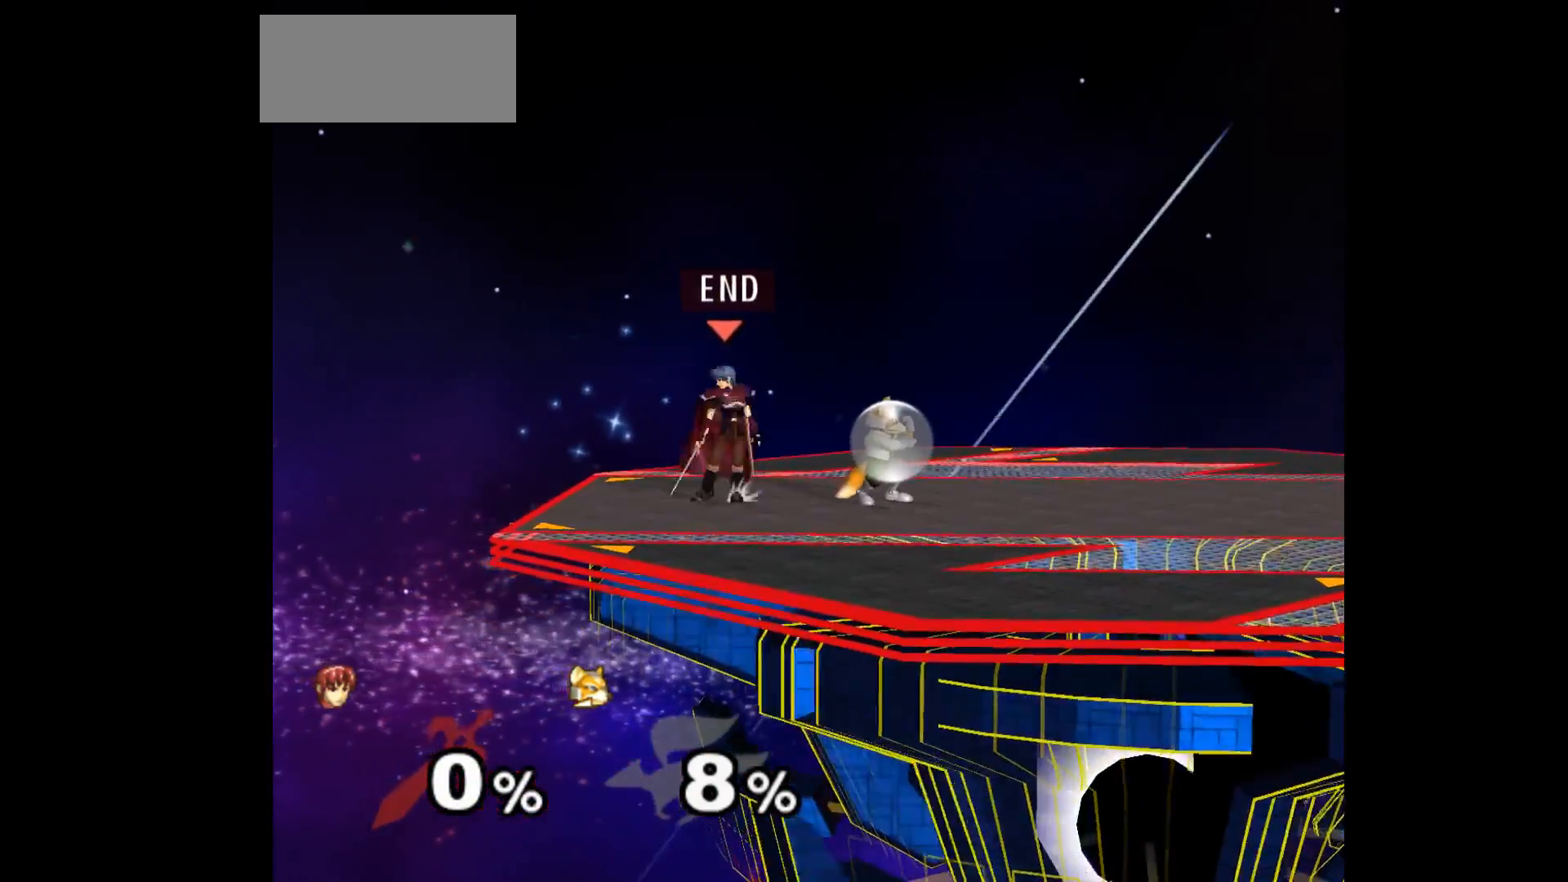
{"buttons": [], "left_stick": "left", "events": [[83, "Z", "up"], [267, "left_stick", "center"], [483, "left_stick", "left"]]}
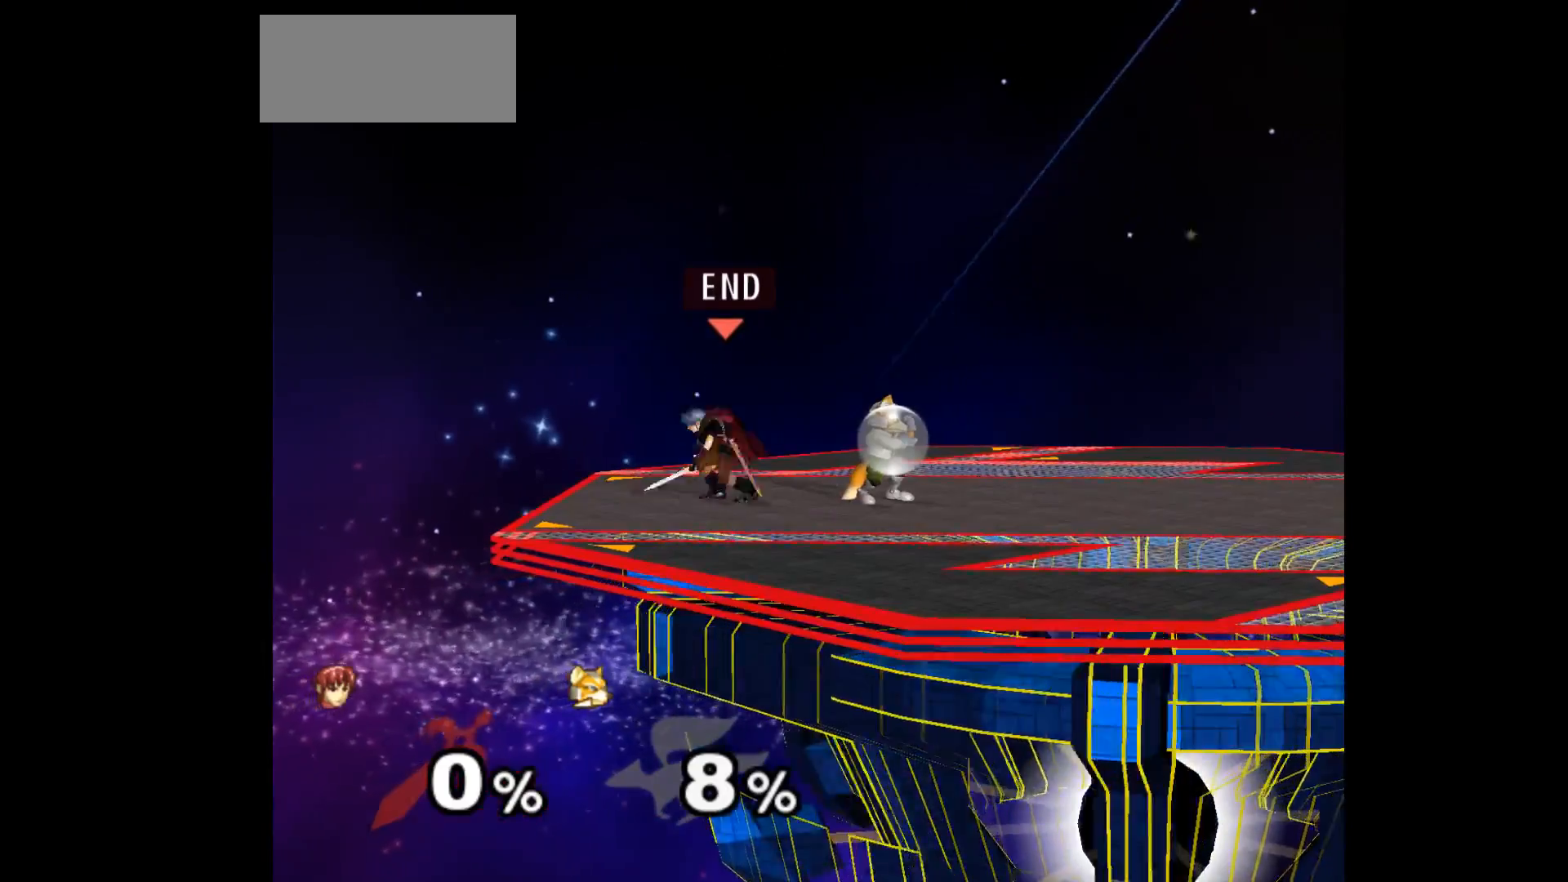
{"buttons": [], "left_stick": "center", "events": [[50, "left_stick", "right"], [133, "left_stick", "up"], [150, "Z", "down"], [267, "Z", "up"], [267, "left_stick", "center"], [317, "left_stick", "up"], [483, "left_stick", "center"]]}
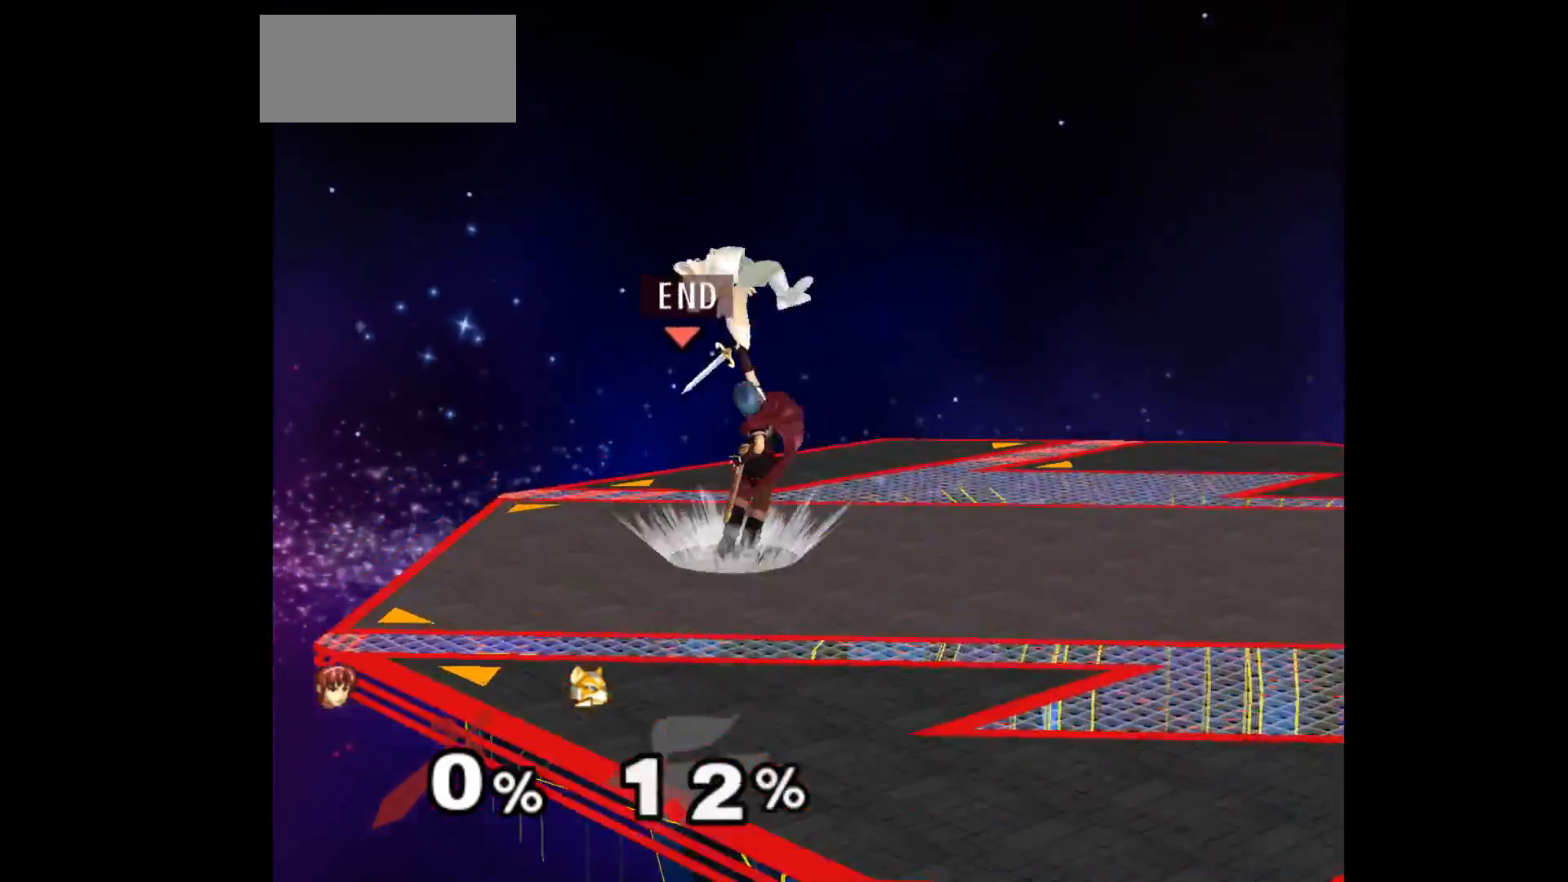
{"buttons": ["Z"], "left_stick": "center", "events": [[417, "Z", "down"]]}
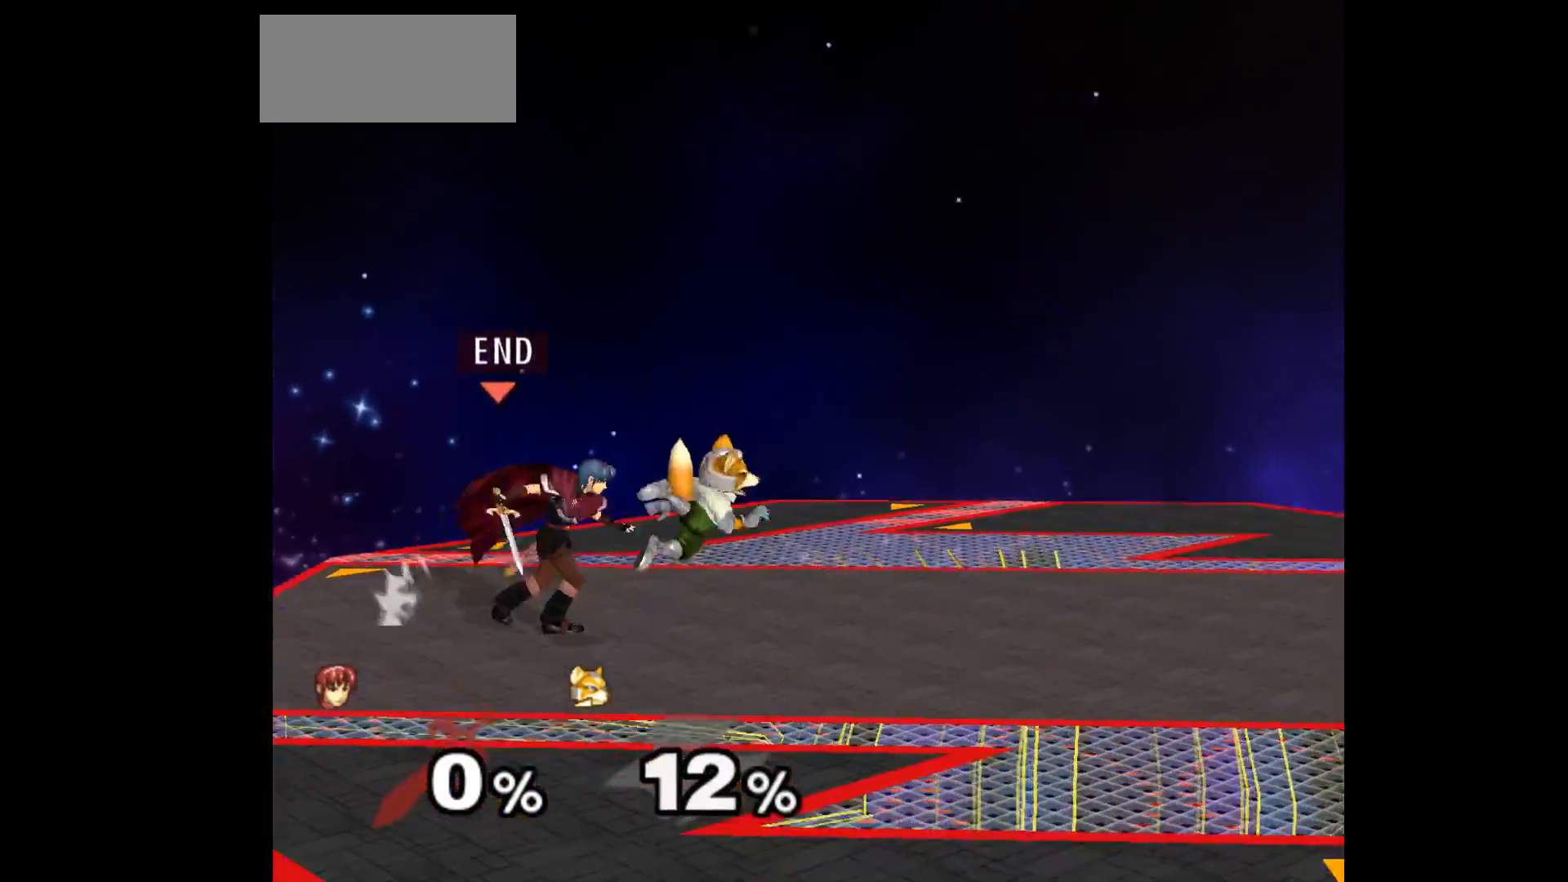
{"buttons": [], "left_stick": "center", "events": [[17, "Z", "up"], [50, "left_stick", "up"], [167, "left_stick", "center"], [250, "left_stick", "up"], [400, "left_stick", "center"]]}
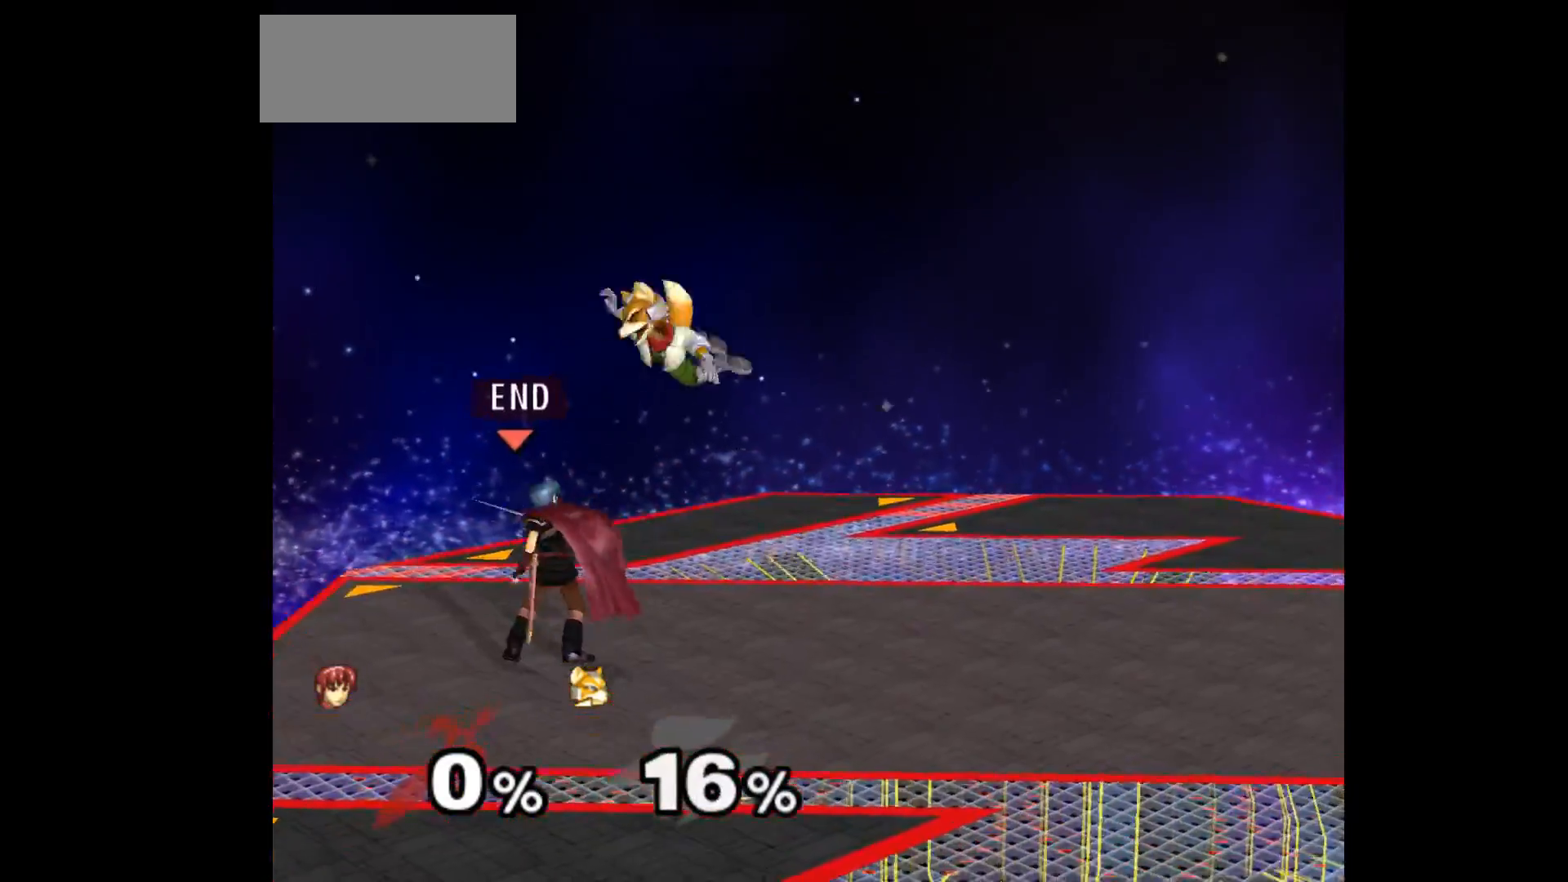
{"buttons": [], "left_stick": "up", "events": [[183, "Z", "down"], [283, "Z", "up"], [350, "left_stick", "up"]]}
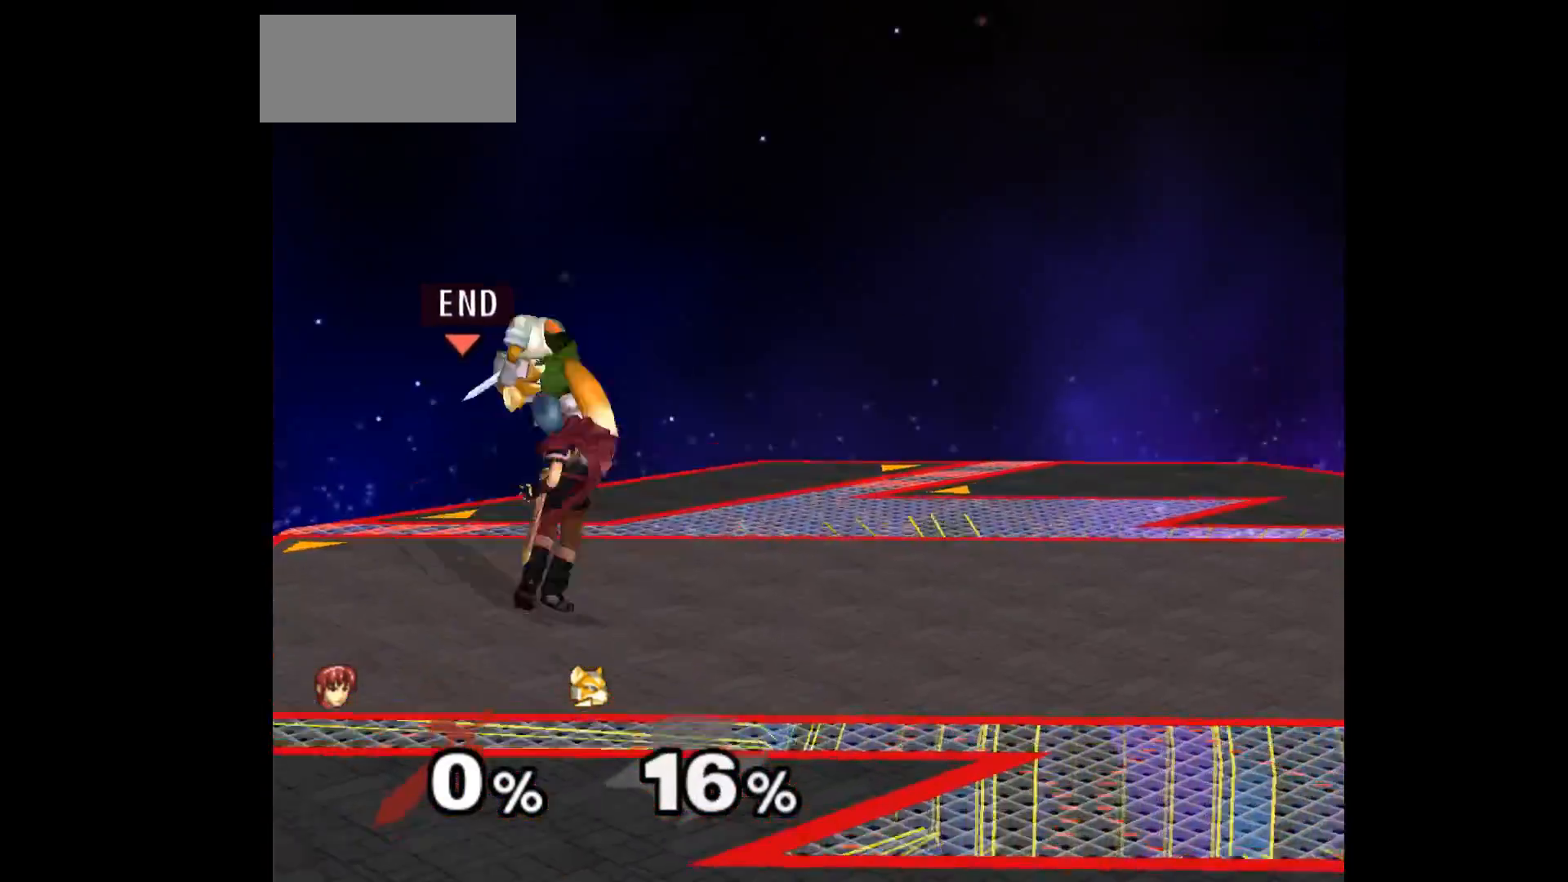
{"buttons": ["Z"], "left_stick": "left", "events": [[17, "left_stick", "center"], [400, "left_stick", "left"], [467, "Z", "down"]]}
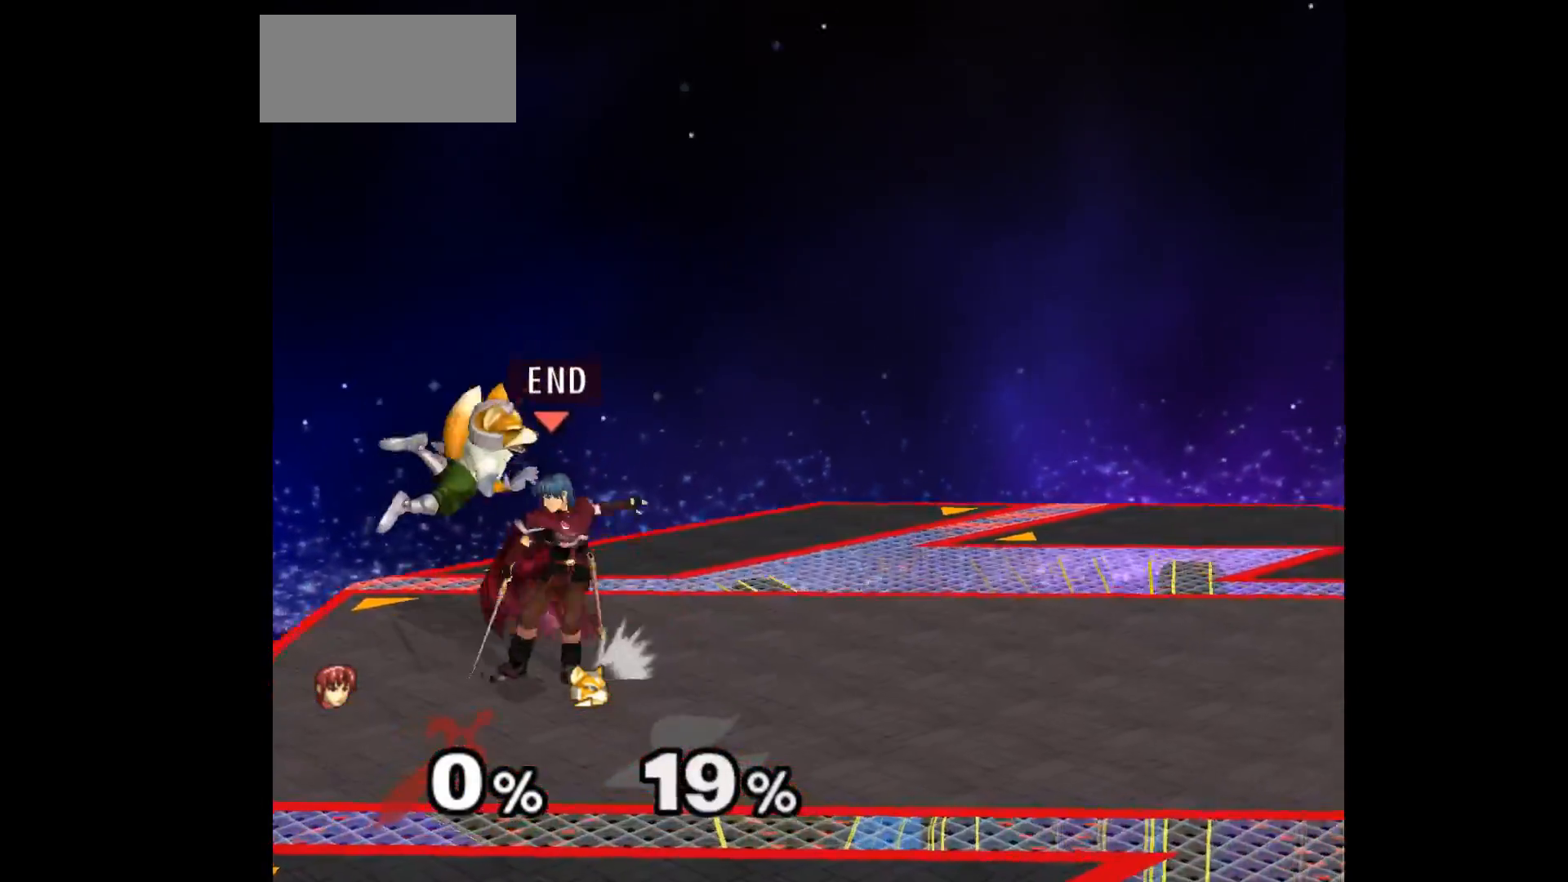
{"buttons": [], "left_stick": "center", "events": [[17, "left_stick", "center"], [67, "Z", "up"], [117, "left_stick", "up"], [250, "left_stick", "center"]]}
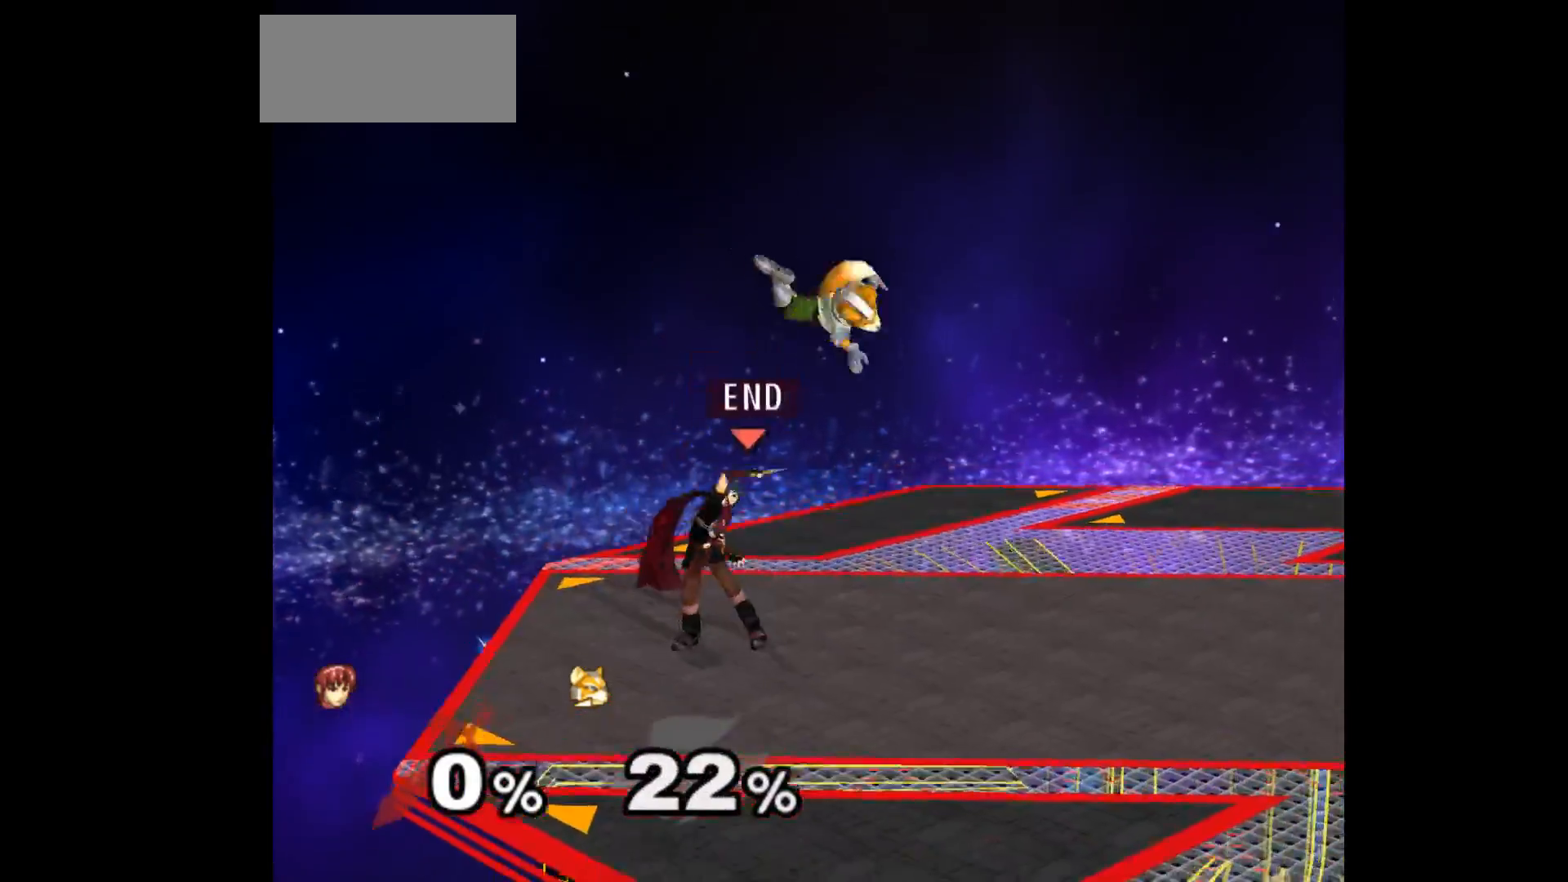
{"buttons": [], "left_stick": "up", "events": [[117, "left_stick", "right"], [200, "left_stick", "up-right"], [217, "Z", "down"], [300, "left_stick", "center"], [333, "Z", "up"], [383, "left_stick", "up"]]}
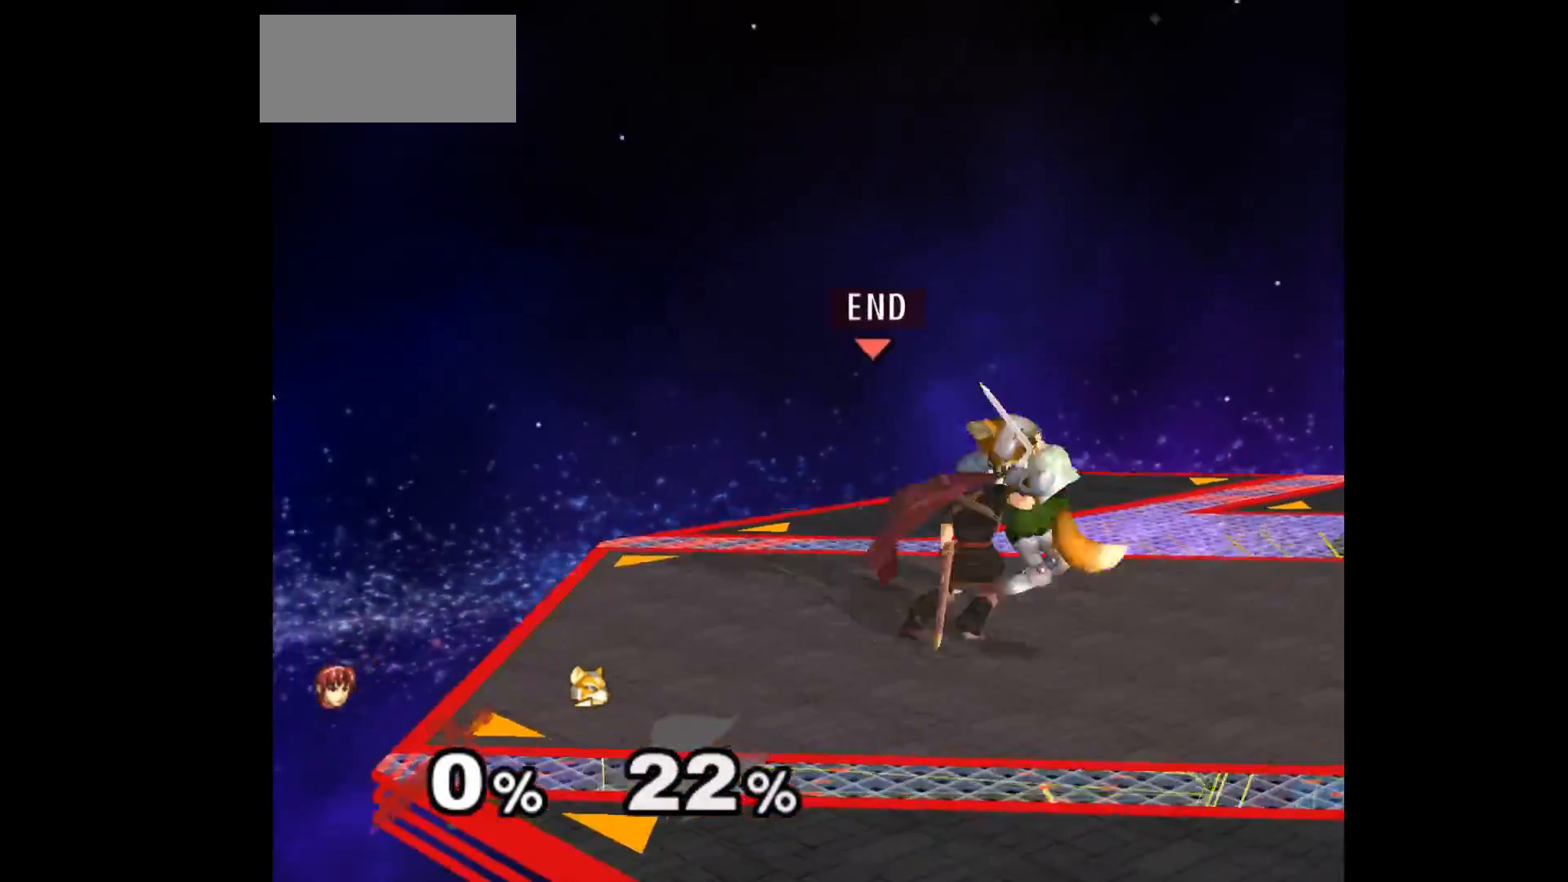
{"buttons": ["Z"], "left_stick": "left", "events": [[17, "left_stick", "center"], [383, "left_stick", "left"], [483, "Z", "down"]]}
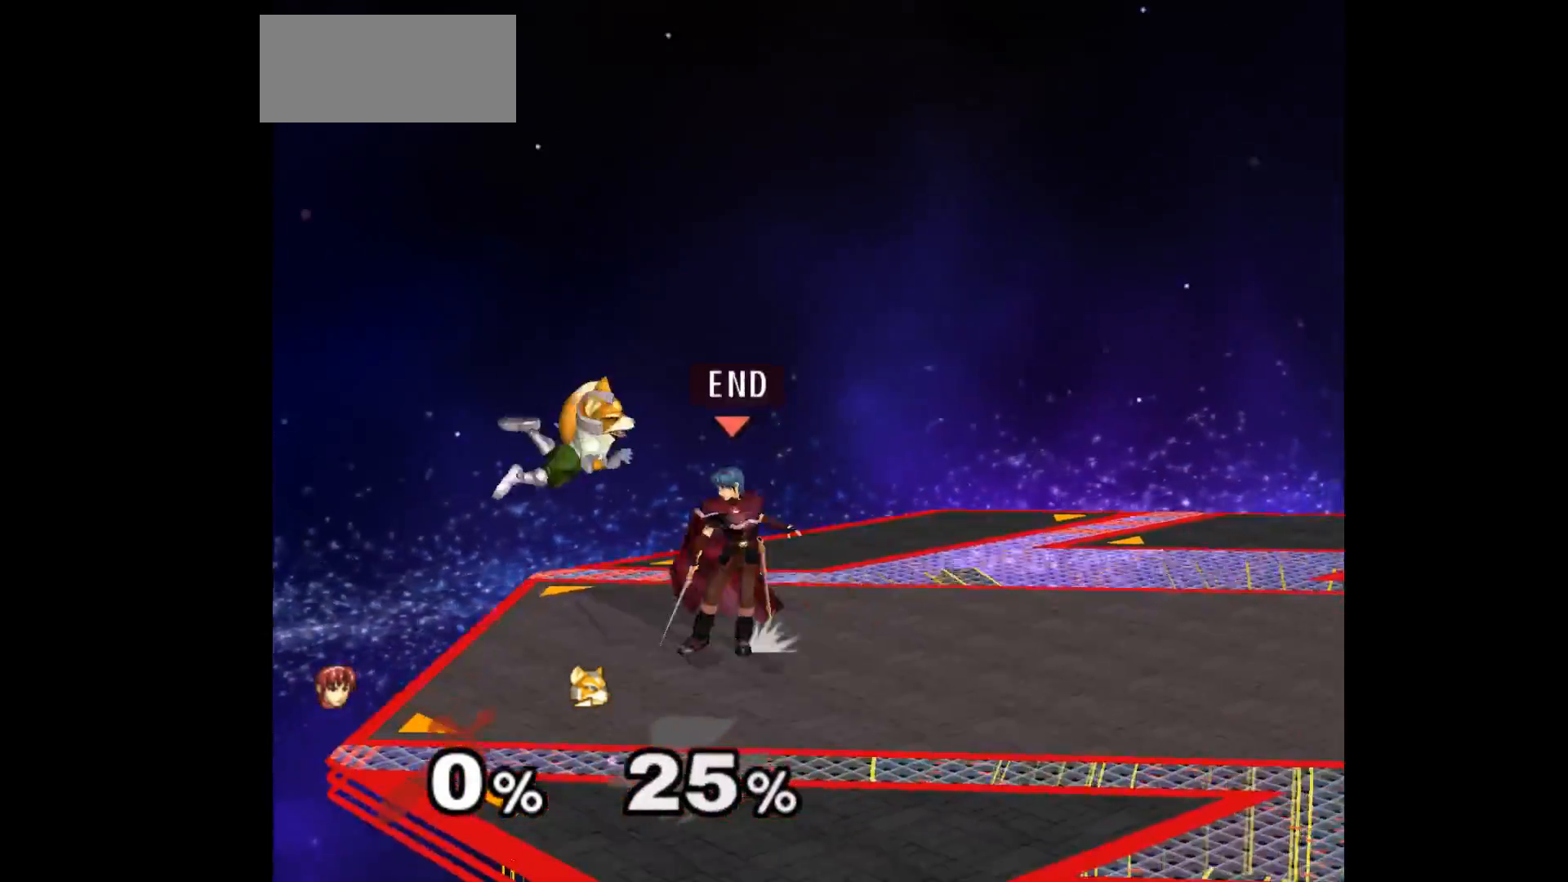
{"buttons": [], "left_stick": "center", "events": [[17, "left_stick", "center"], [83, "Z", "up"], [133, "left_stick", "up"], [267, "left_stick", "center"]]}
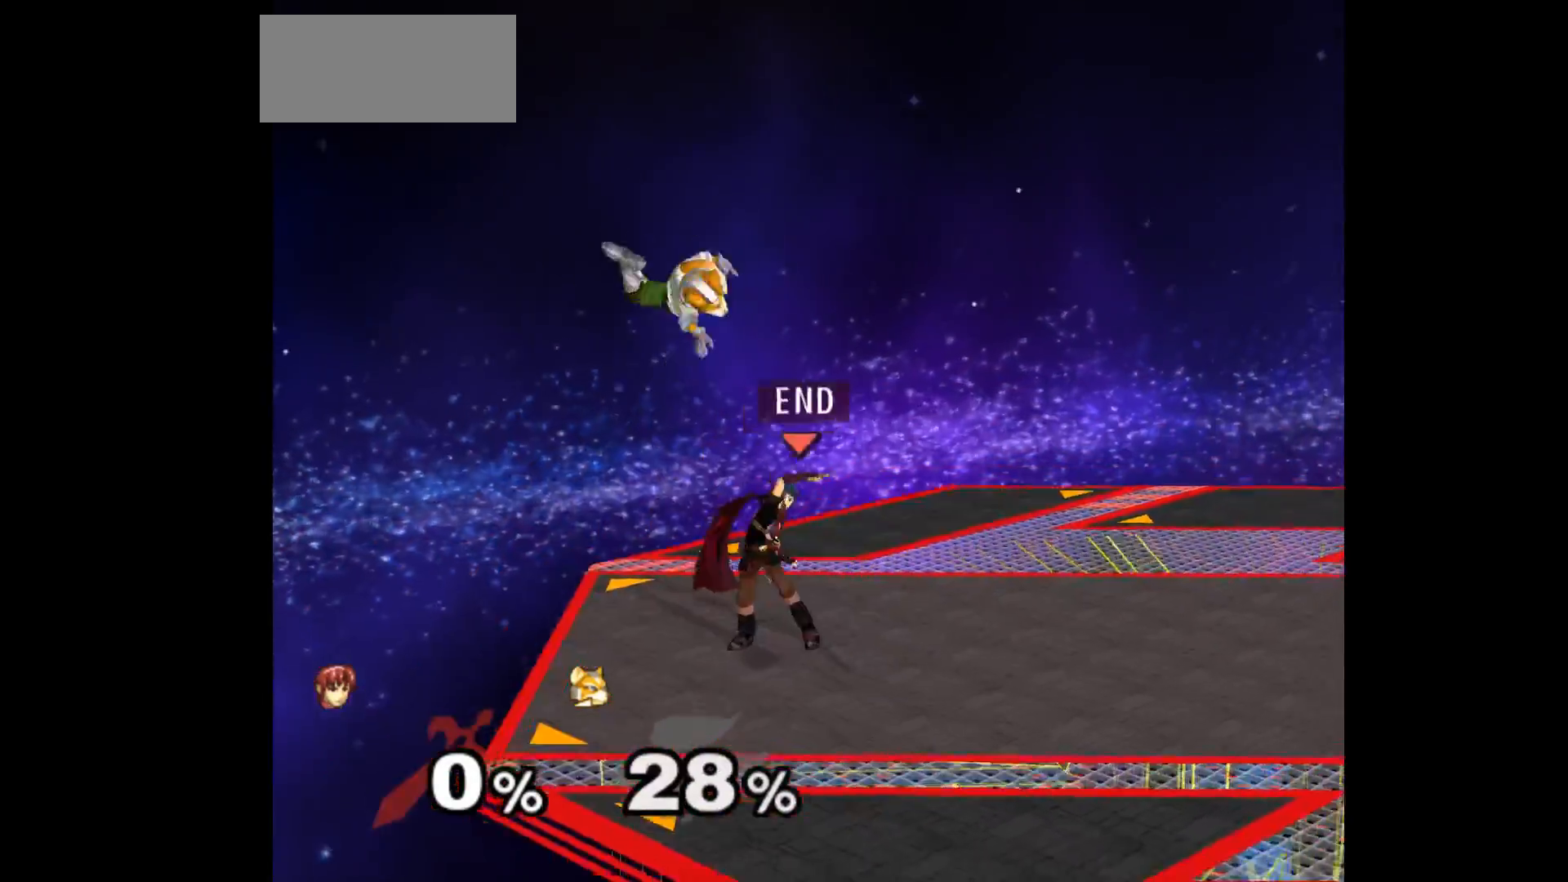
{"buttons": [], "left_stick": "up", "events": [[167, "left_stick", "down-left"], [250, "left_stick", "up"], [283, "Z", "down"], [367, "Z", "up"]]}